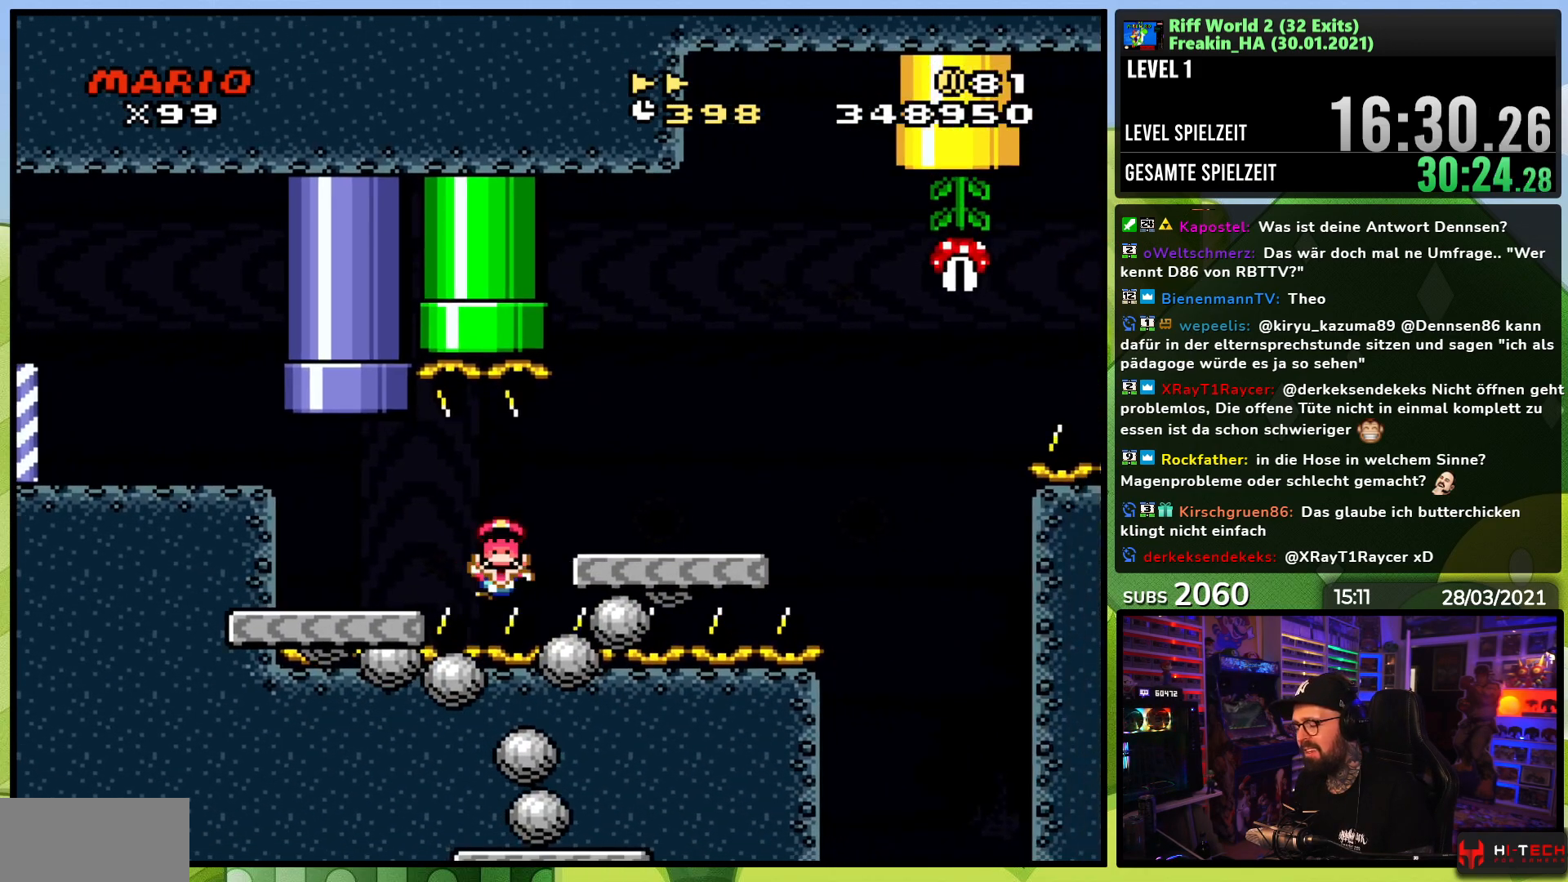
Gameplay with a controller (Nintendo layout); each line is a JSON object with the inputs held at the frame after it. "events" lists button and stick changes between this image and that frame as [ms after this image, input, new state], when the widget could be followed in between. Not read: L3 R1 R3.
{"buttons": ["A"], "events": [[50, "A", "up"], [133, "A", "down"], [133, "X", "up"], [217, "A", "up"], [317, "A", "down"], [417, "A", "up"], [467, "A", "down"]]}
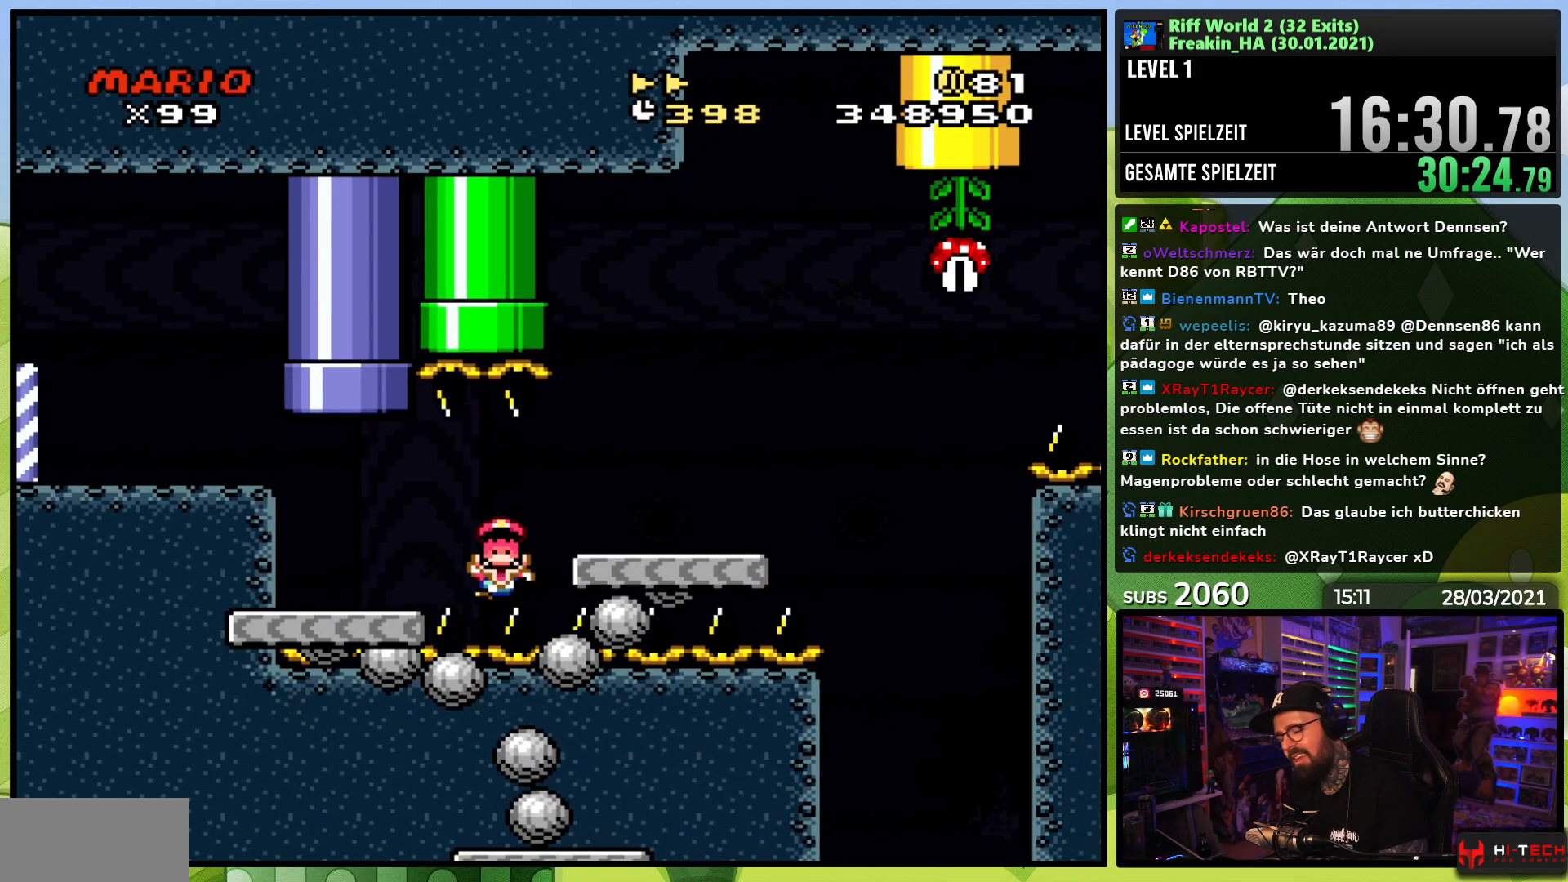
{"buttons": [], "events": [[100, "A", "up"]]}
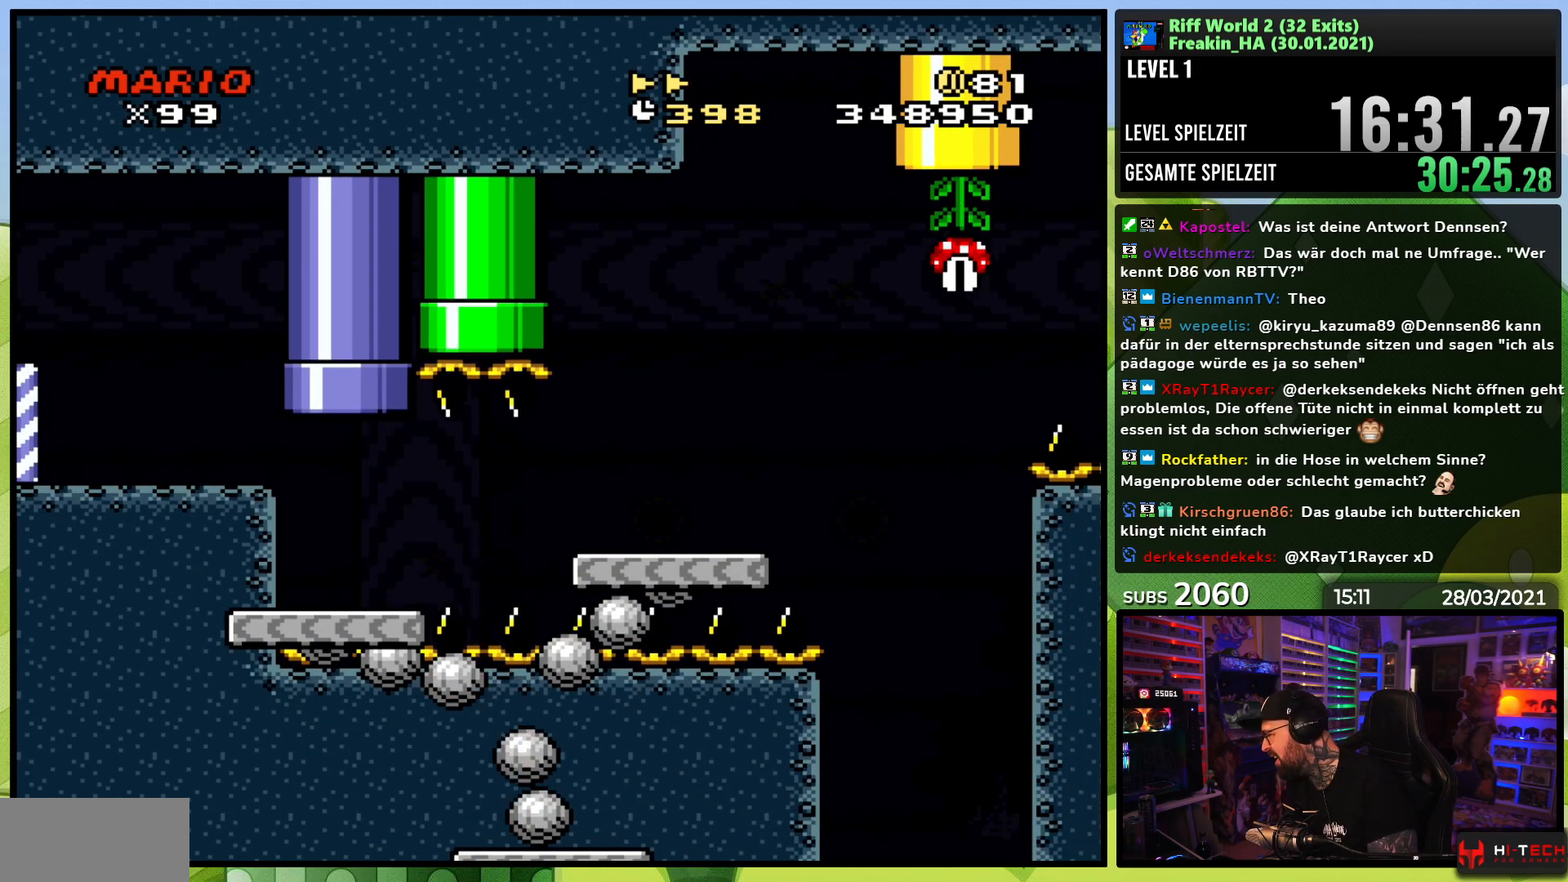
{"buttons": [], "events": []}
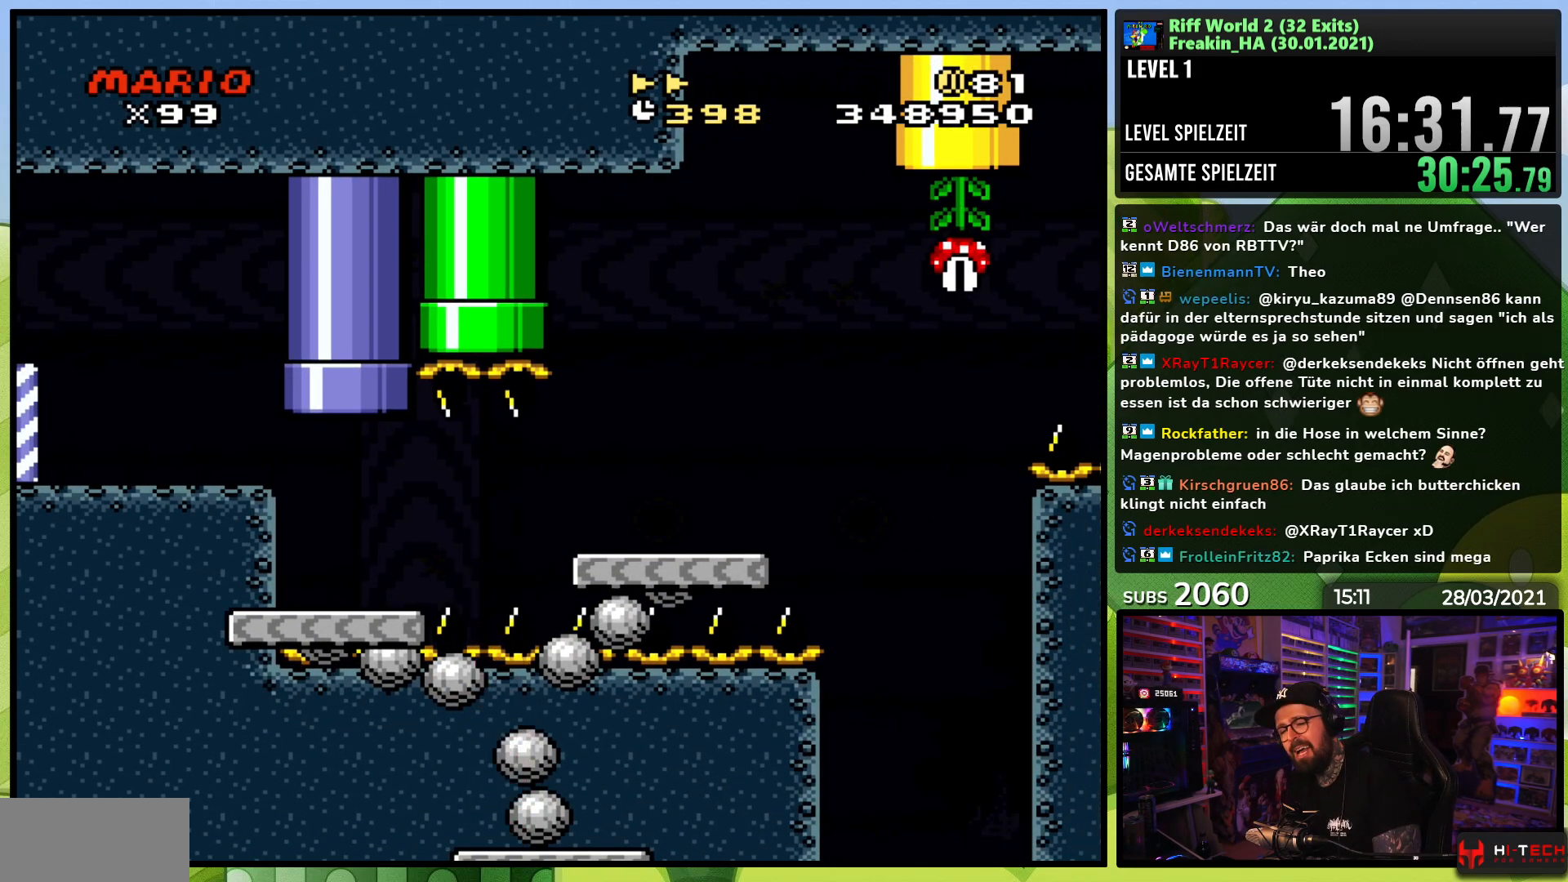
{"buttons": [], "events": [[33, "A", "down"], [100, "A", "up"], [183, "A", "down"], [250, "A", "up"], [367, "A", "down"], [483, "A", "up"]]}
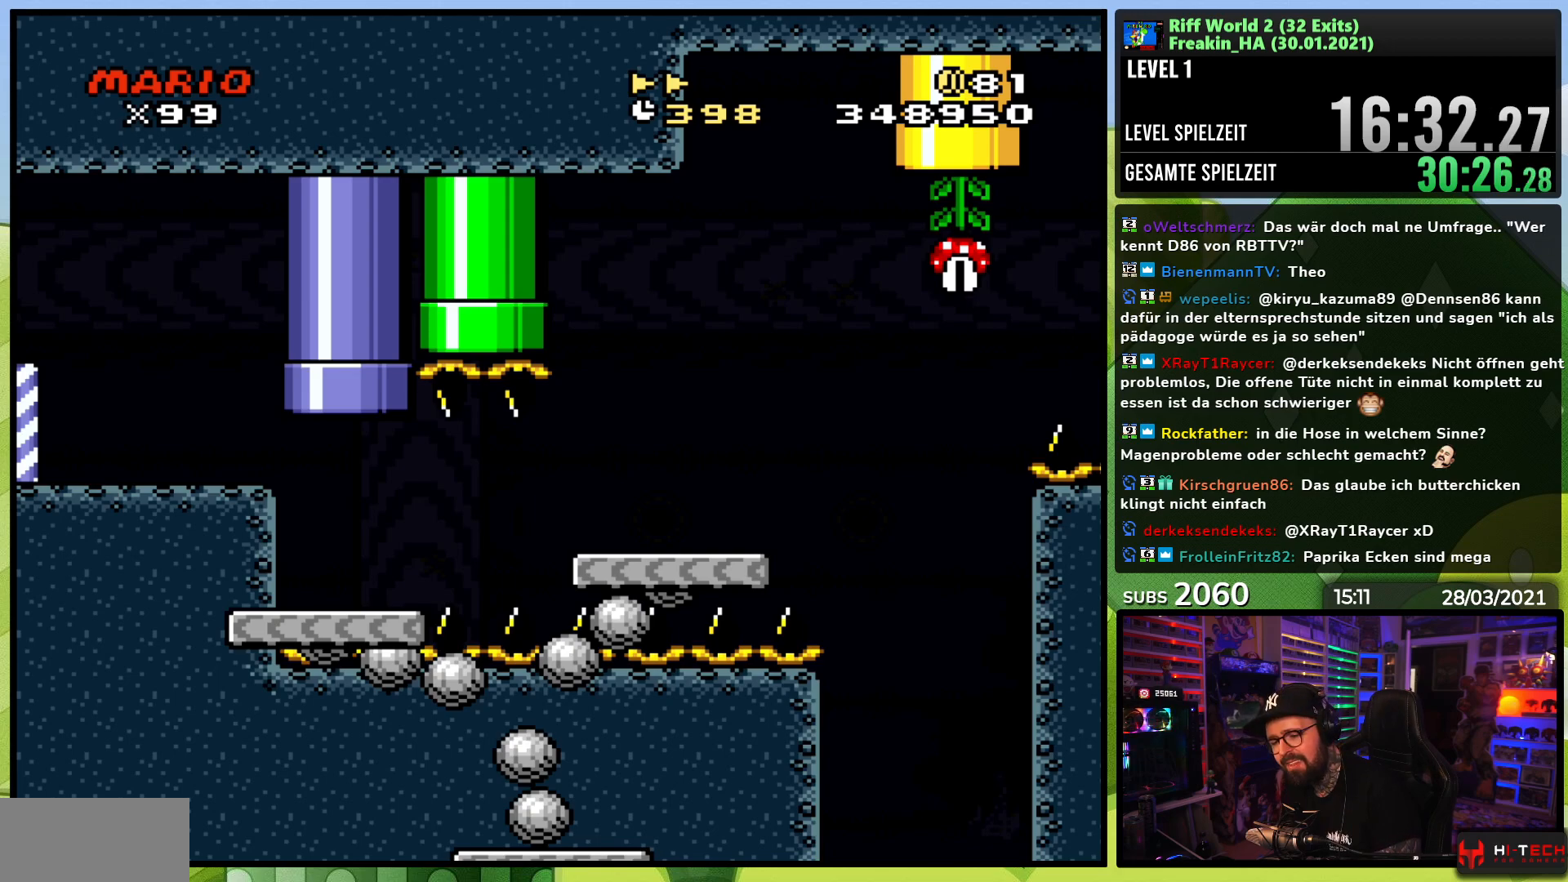
{"buttons": [], "events": [[83, "A", "down"], [200, "A", "up"]]}
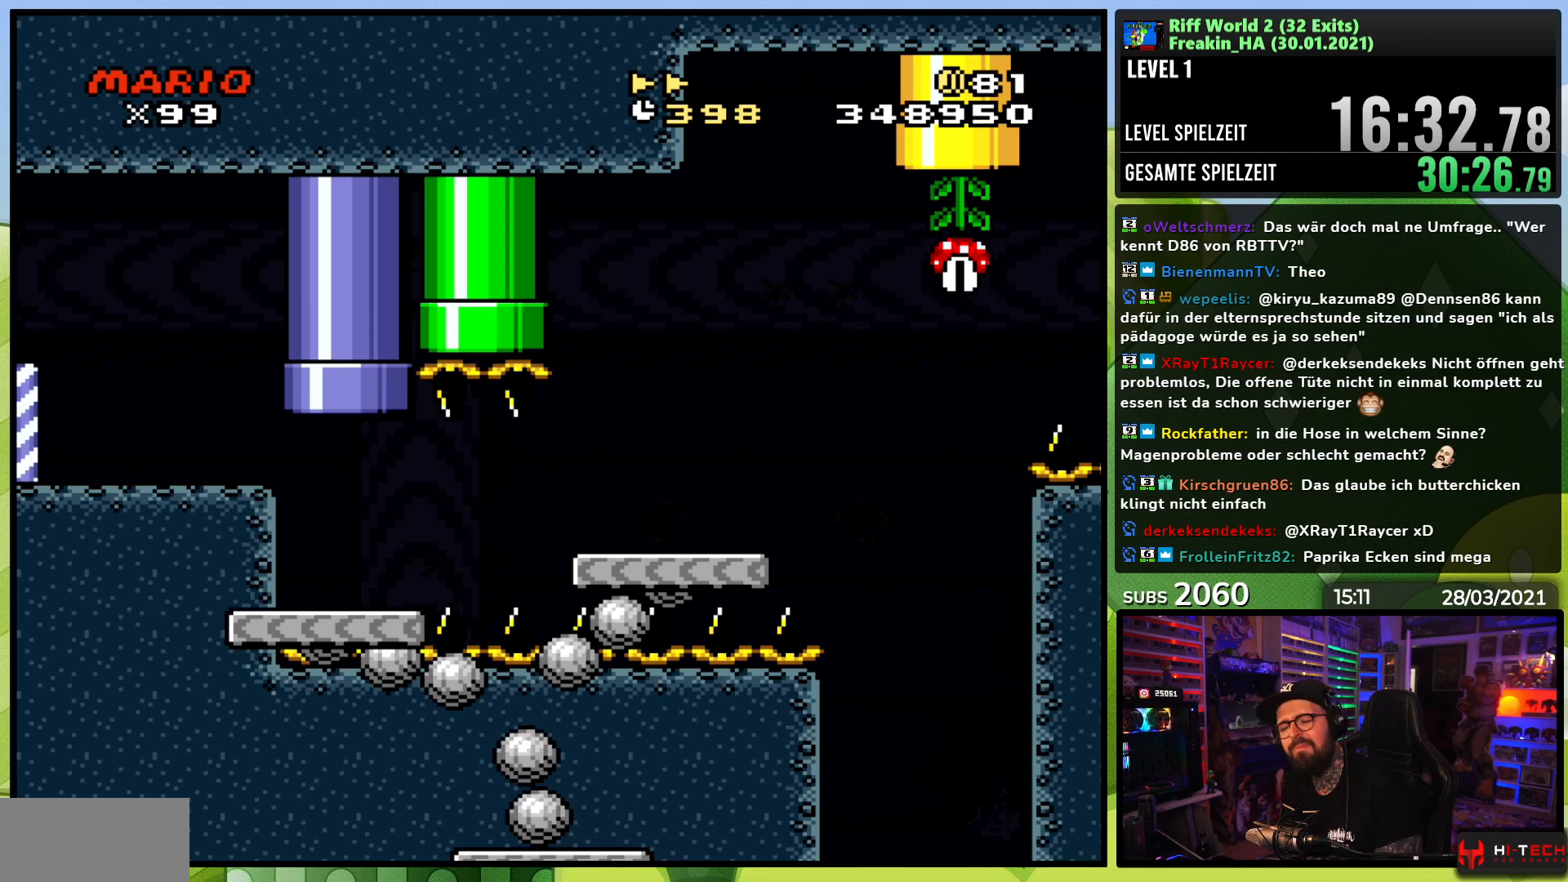
{"buttons": [], "events": []}
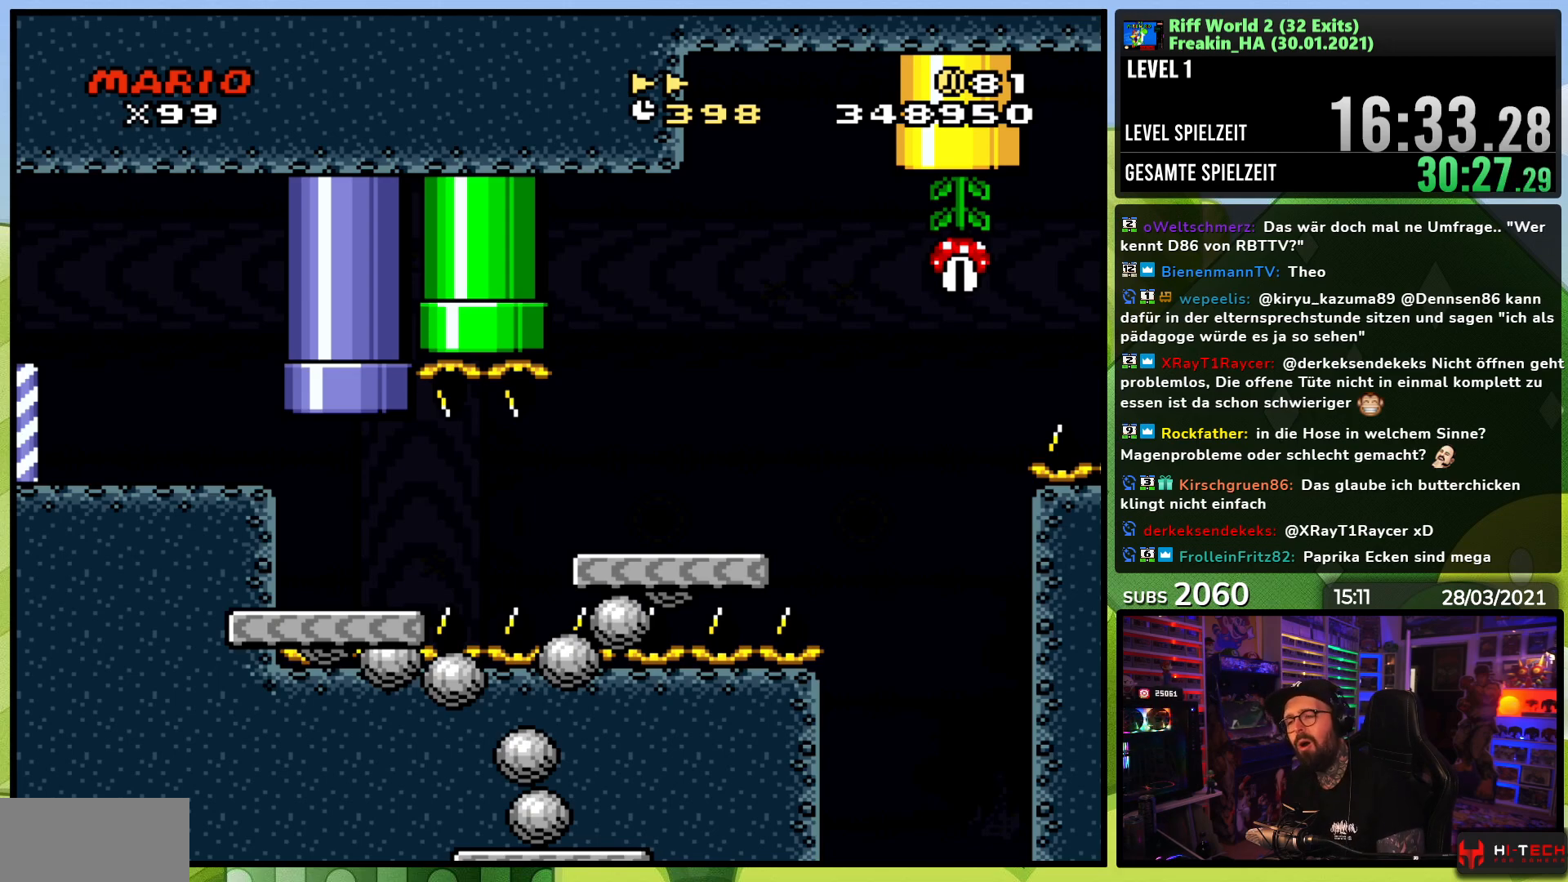
{"buttons": ["A"], "events": [[267, "A", "down"], [333, "A", "up"], [367, "B", "down"], [417, "A", "down"], [450, "B", "up"]]}
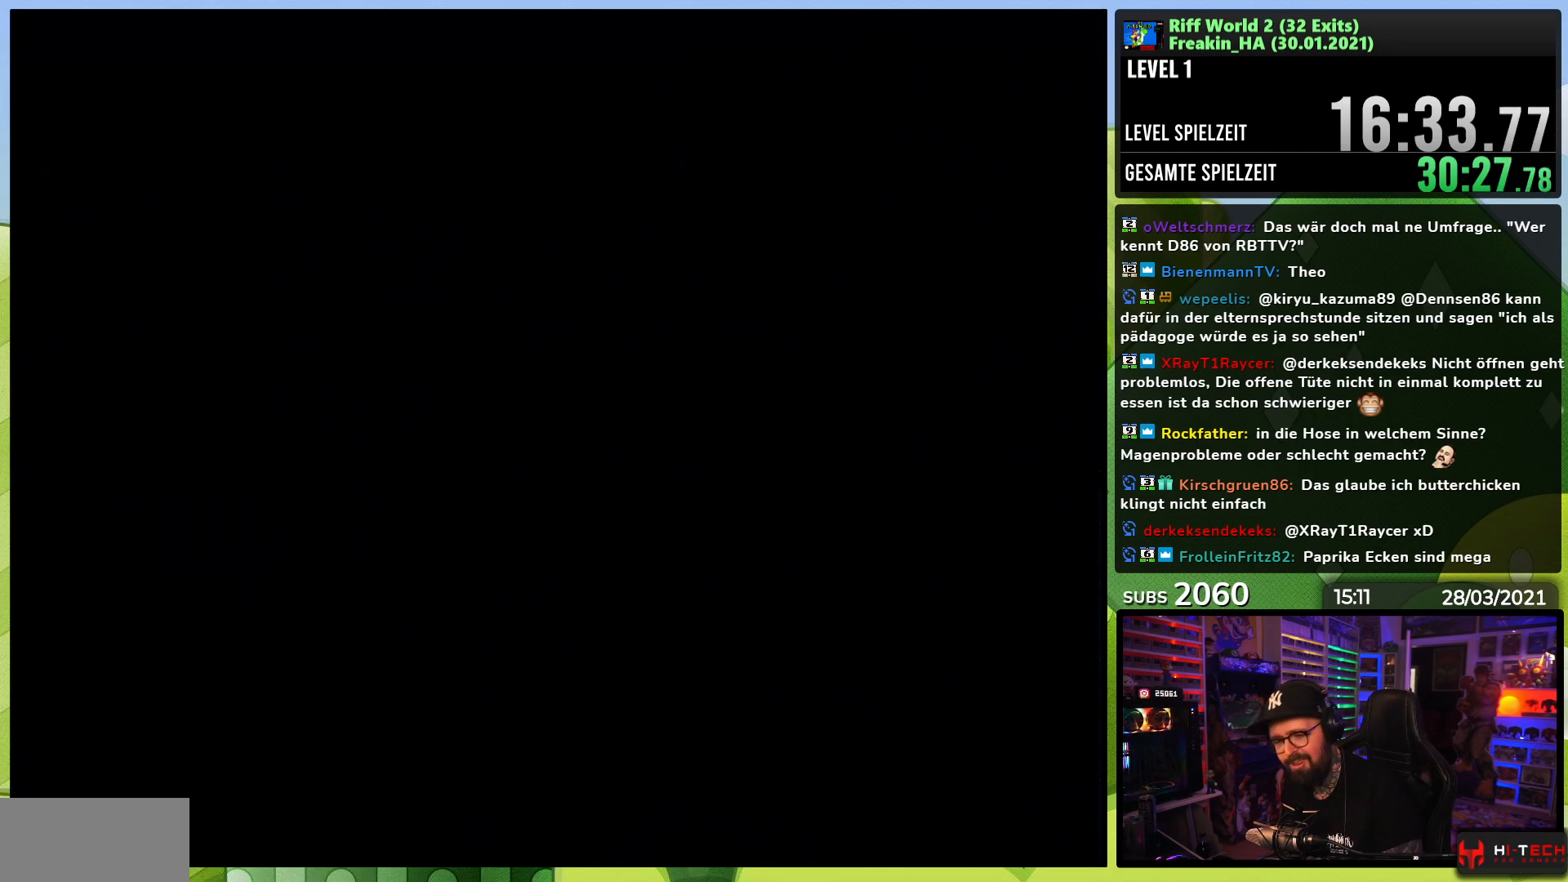
{"buttons": ["B"], "events": [[17, "A", "up"], [100, "A", "down"], [100, "B", "down"], [117, "B", "up"], [167, "A", "up"], [217, "A", "down"], [300, "A", "up"], [300, "B", "down"], [383, "A", "down"], [383, "B", "up"], [450, "A", "up"], [483, "B", "down"]]}
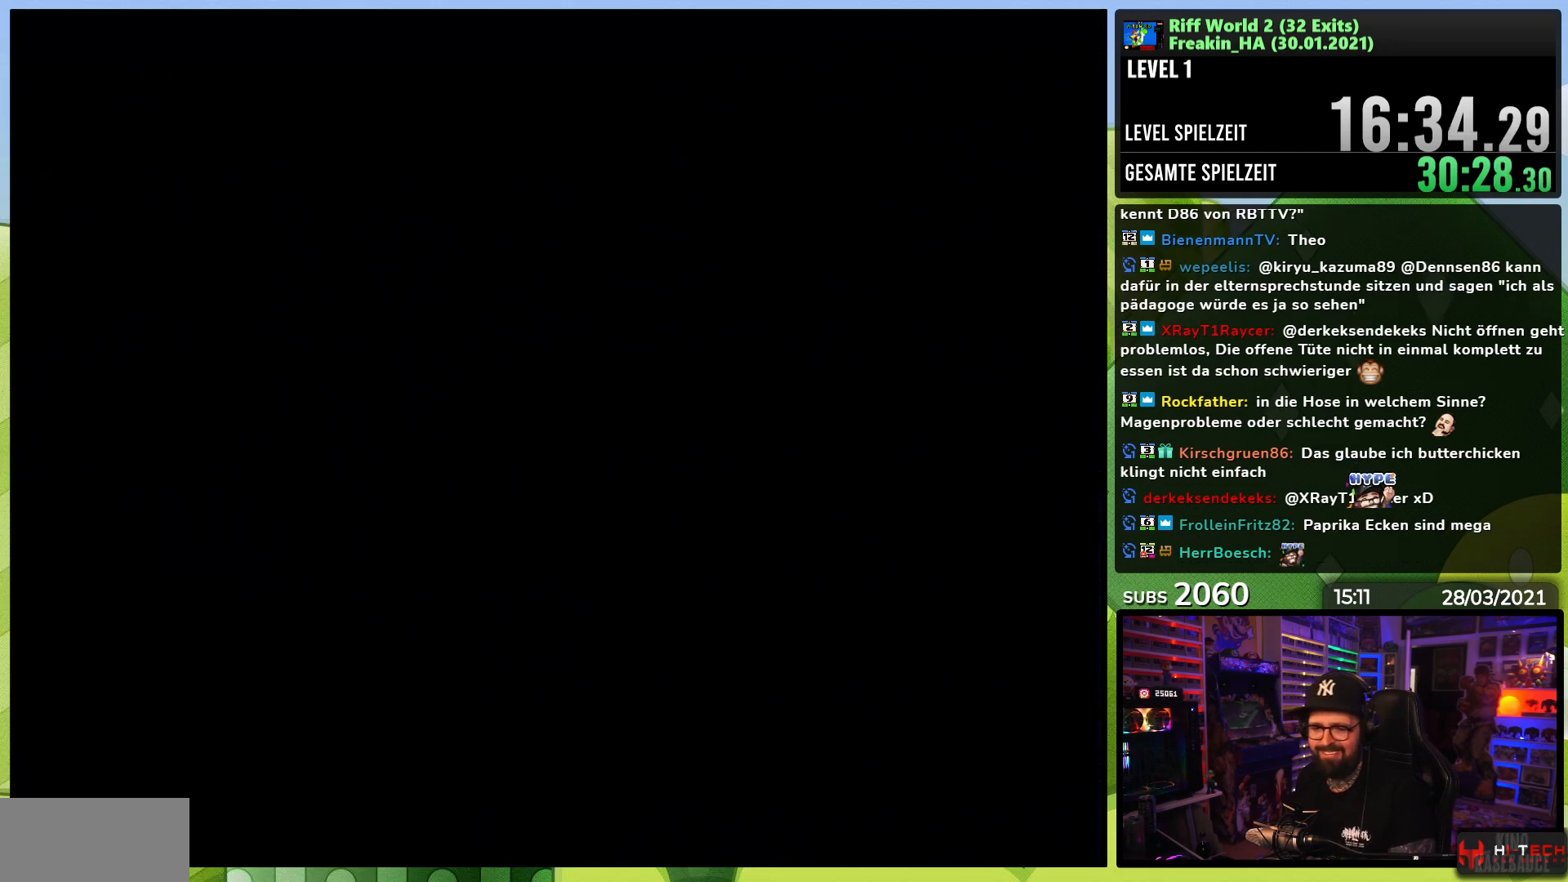
{"buttons": ["A"], "events": [[67, "A", "down"], [67, "B", "up"], [117, "A", "up"], [133, "A", "down"], [167, "A", "up"], [167, "B", "down"], [233, "A", "down"], [250, "B", "up"], [333, "A", "up"], [400, "A", "down"]]}
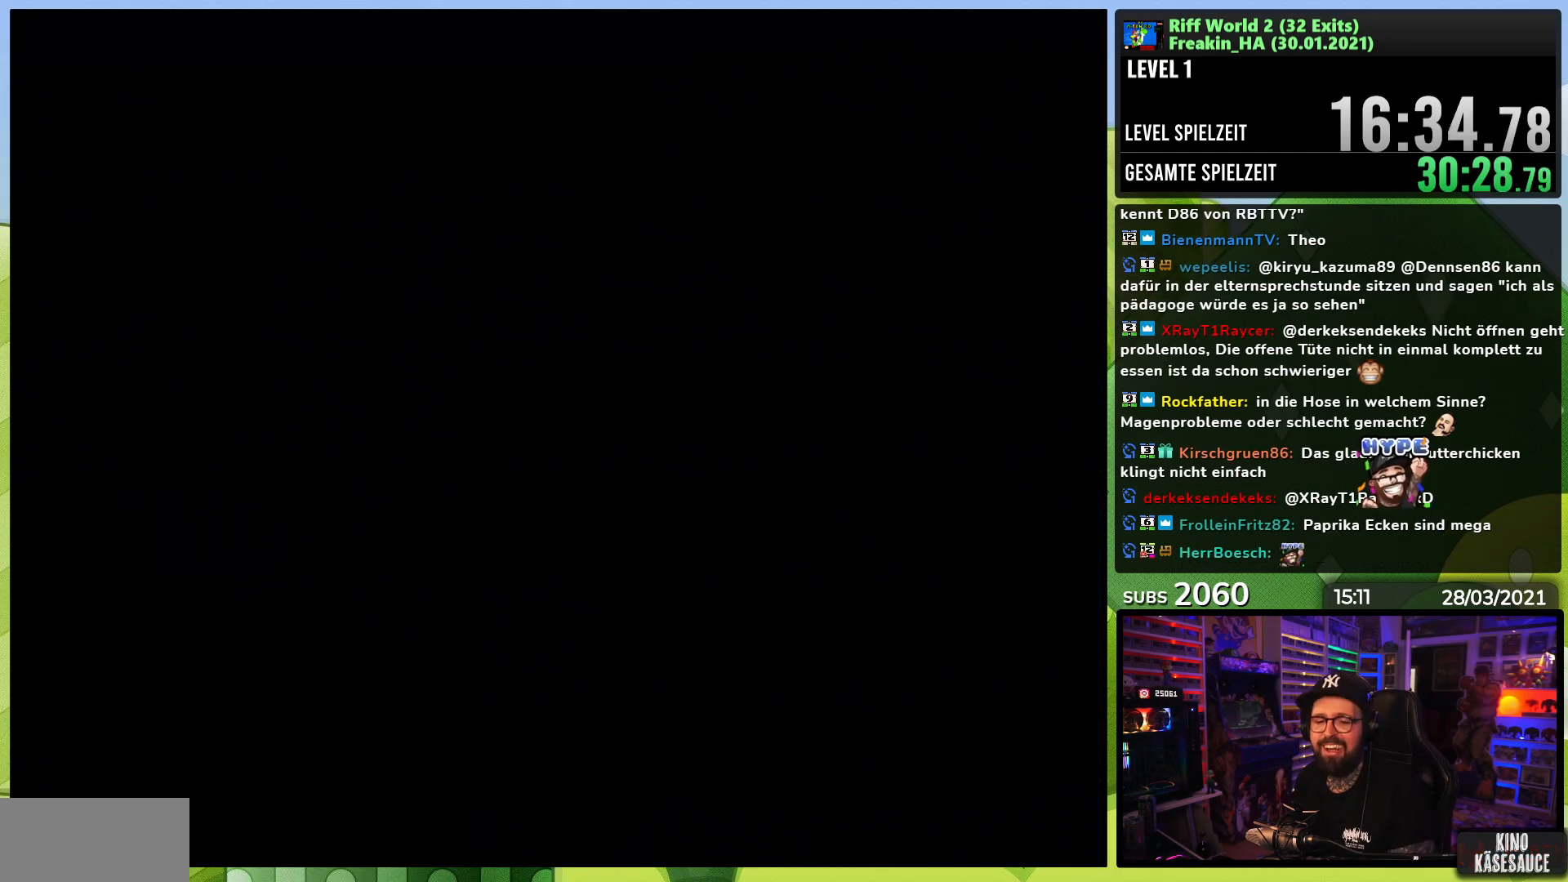
{"buttons": [], "events": [[33, "A", "up"], [117, "A", "down"], [217, "A", "up"], [233, "A", "down"], [250, "A", "up"]]}
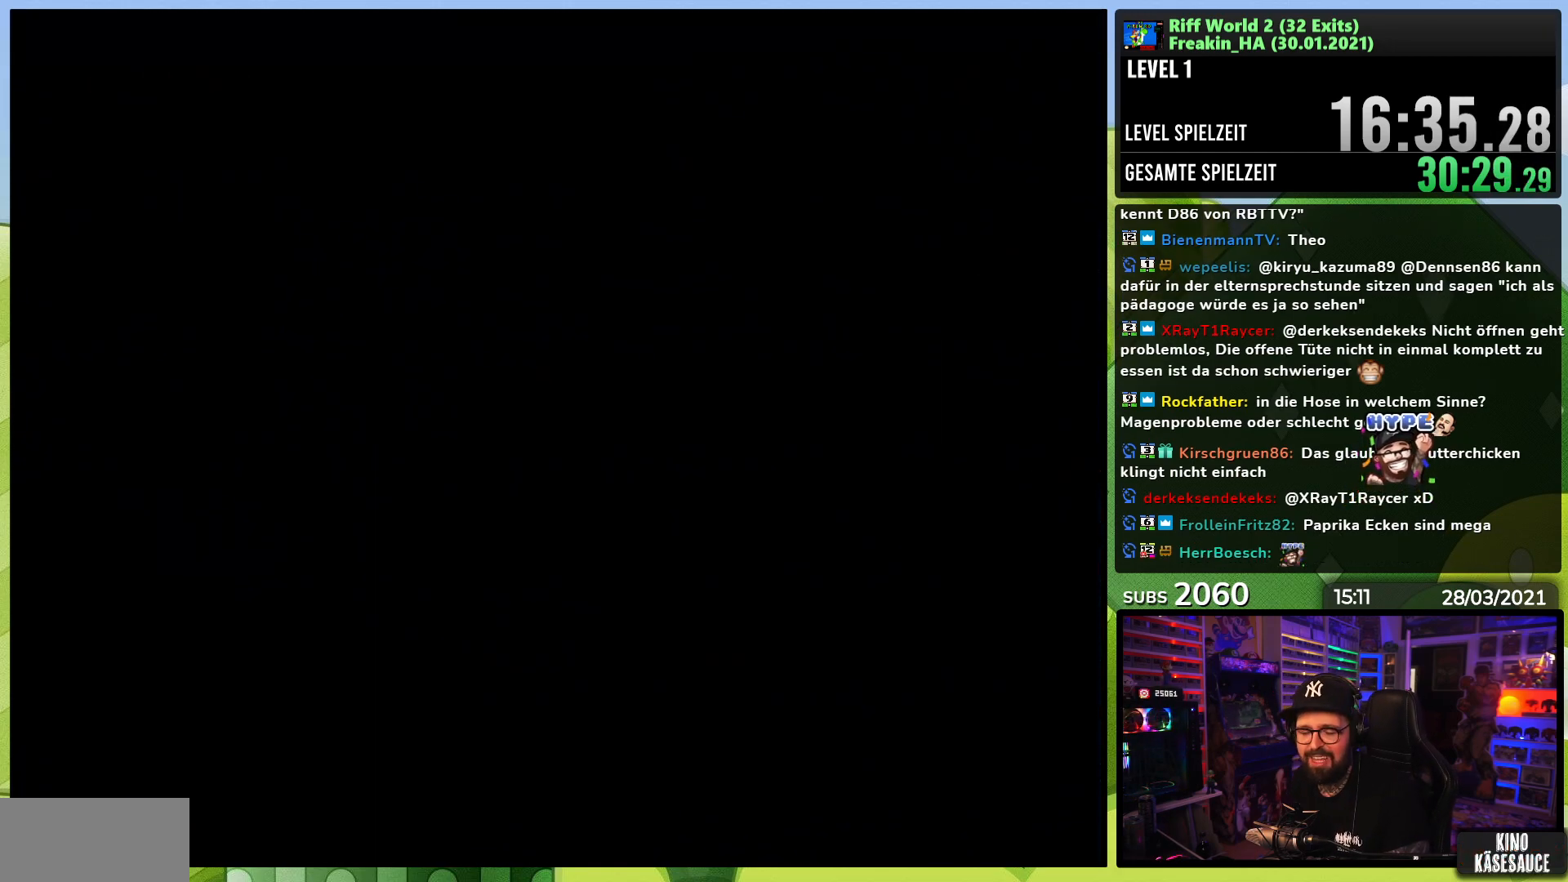
{"buttons": [], "events": [[200, "A", "down"], [233, "A", "up"], [250, "A", "down"], [283, "A", "up"], [367, "A", "down"], [467, "A", "up"]]}
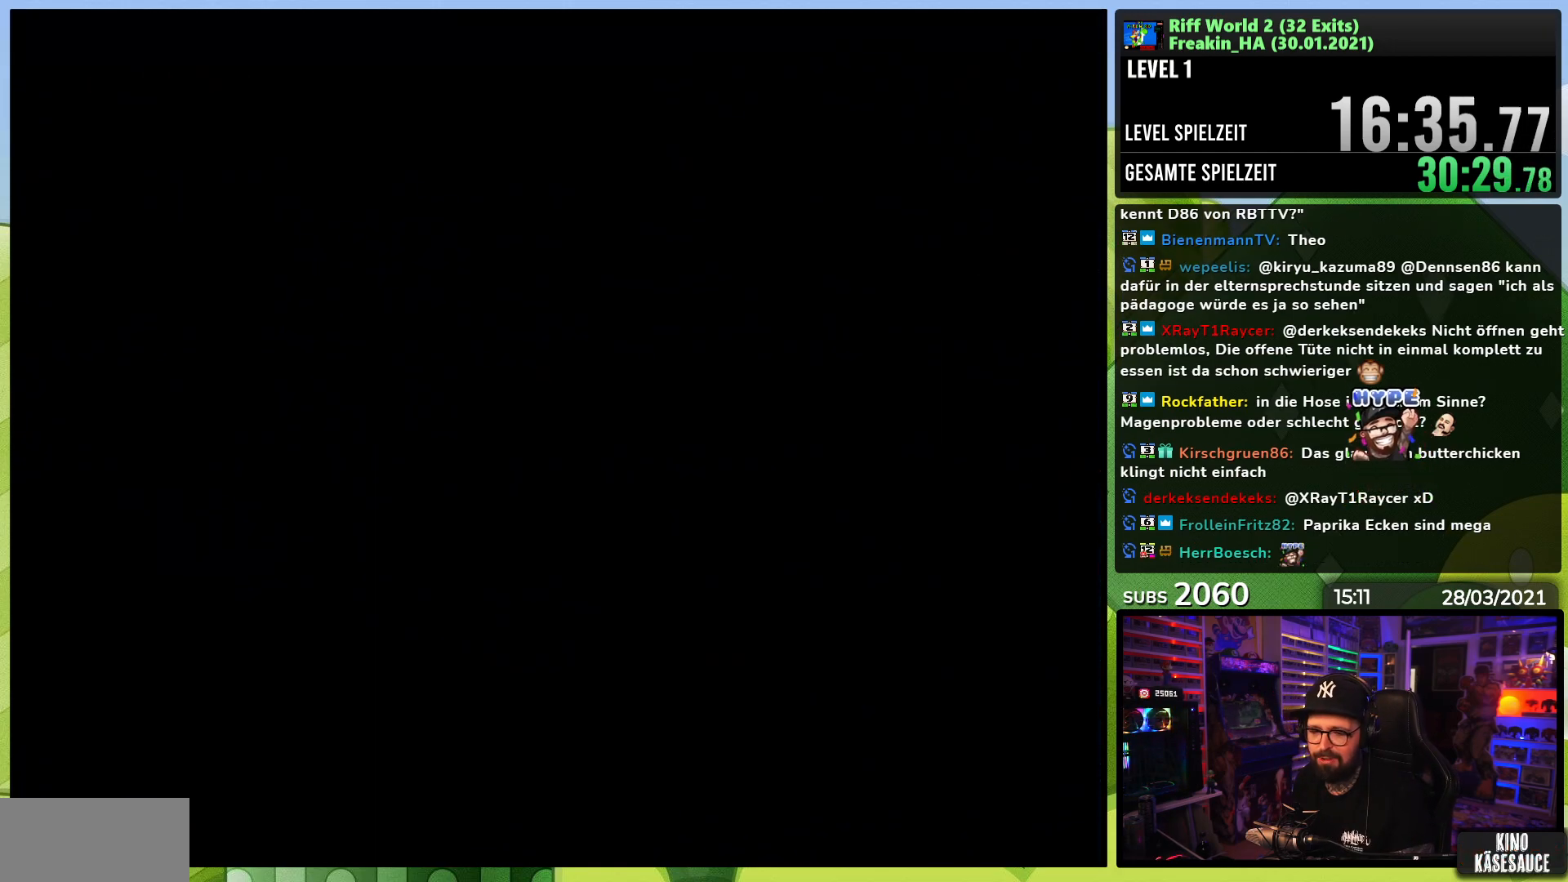
{"buttons": [], "events": [[50, "A", "down"], [167, "A", "up"], [233, "A", "down"], [333, "A", "up"], [417, "A", "down"], [500, "A", "up"]]}
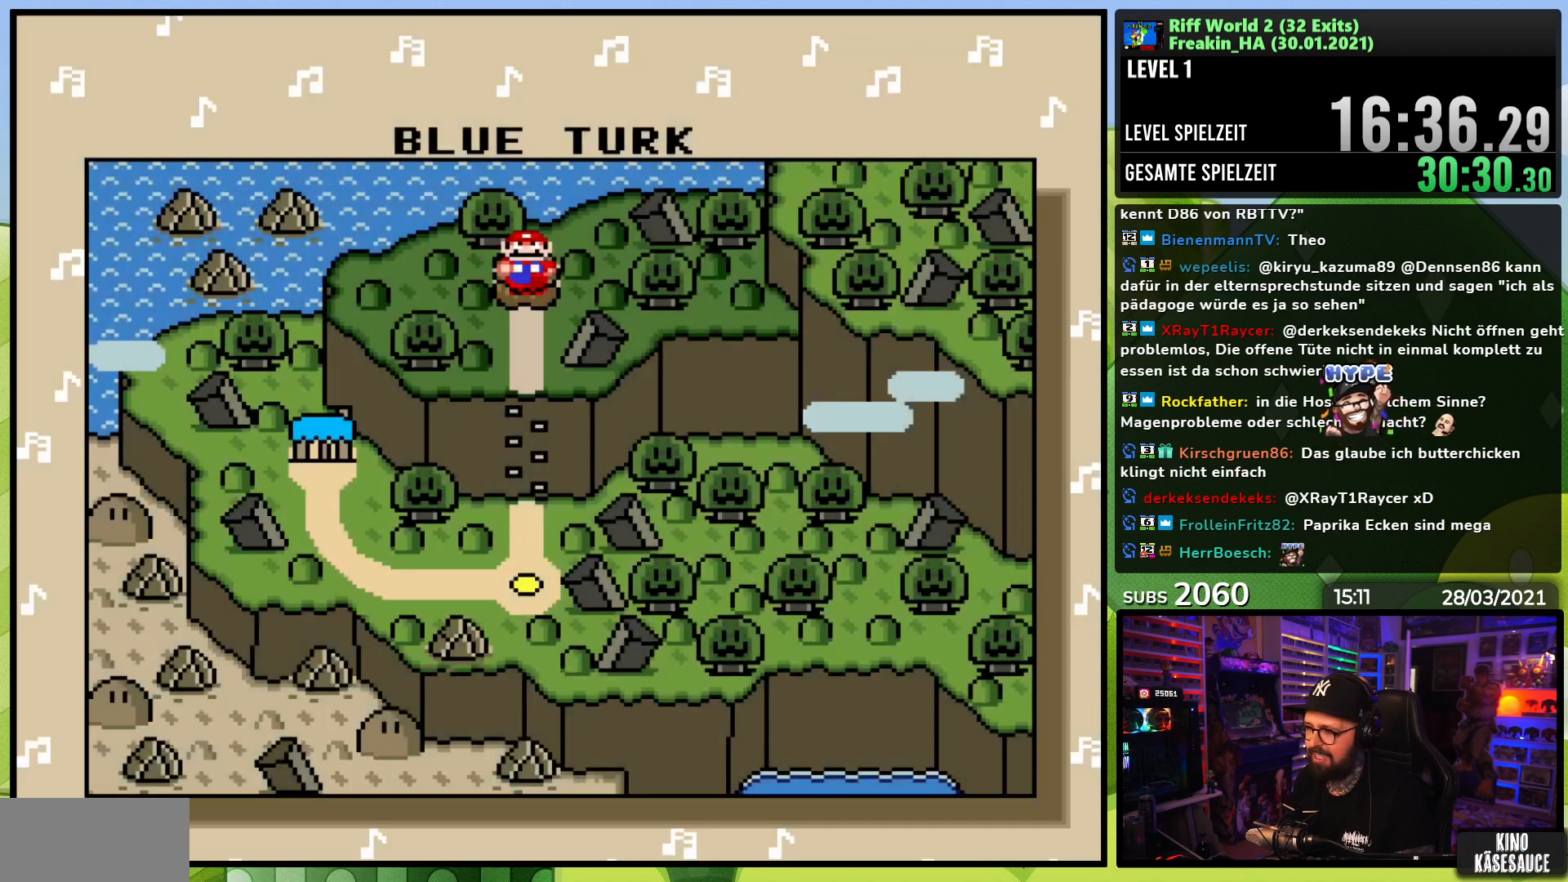
{"buttons": [], "events": [[67, "A", "down"], [183, "A", "up"], [400, "A", "down"], [500, "A", "up"]]}
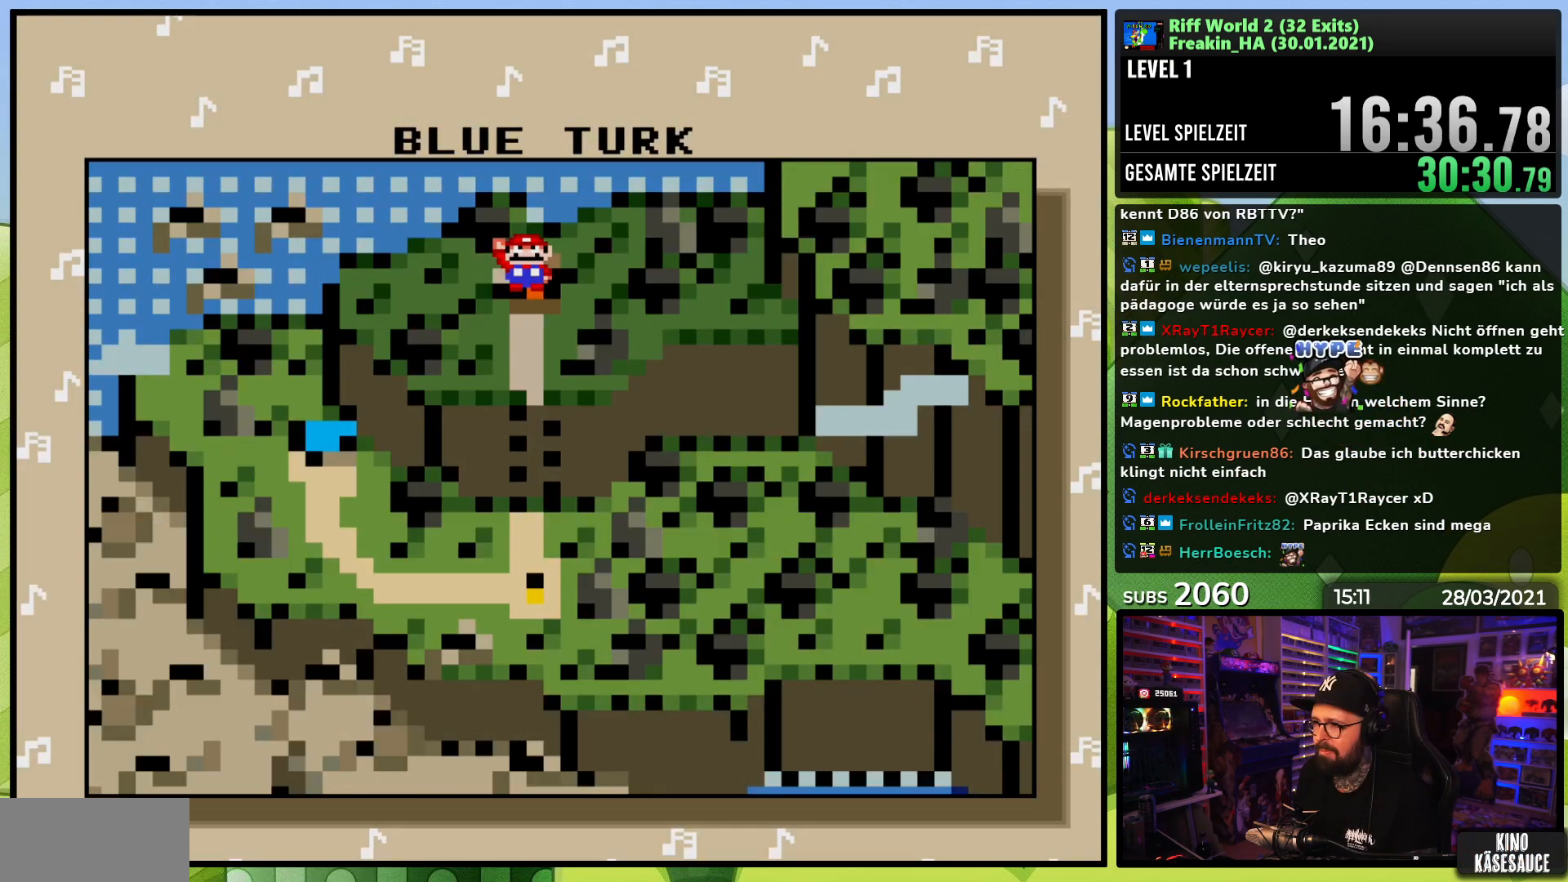
{"buttons": [], "events": []}
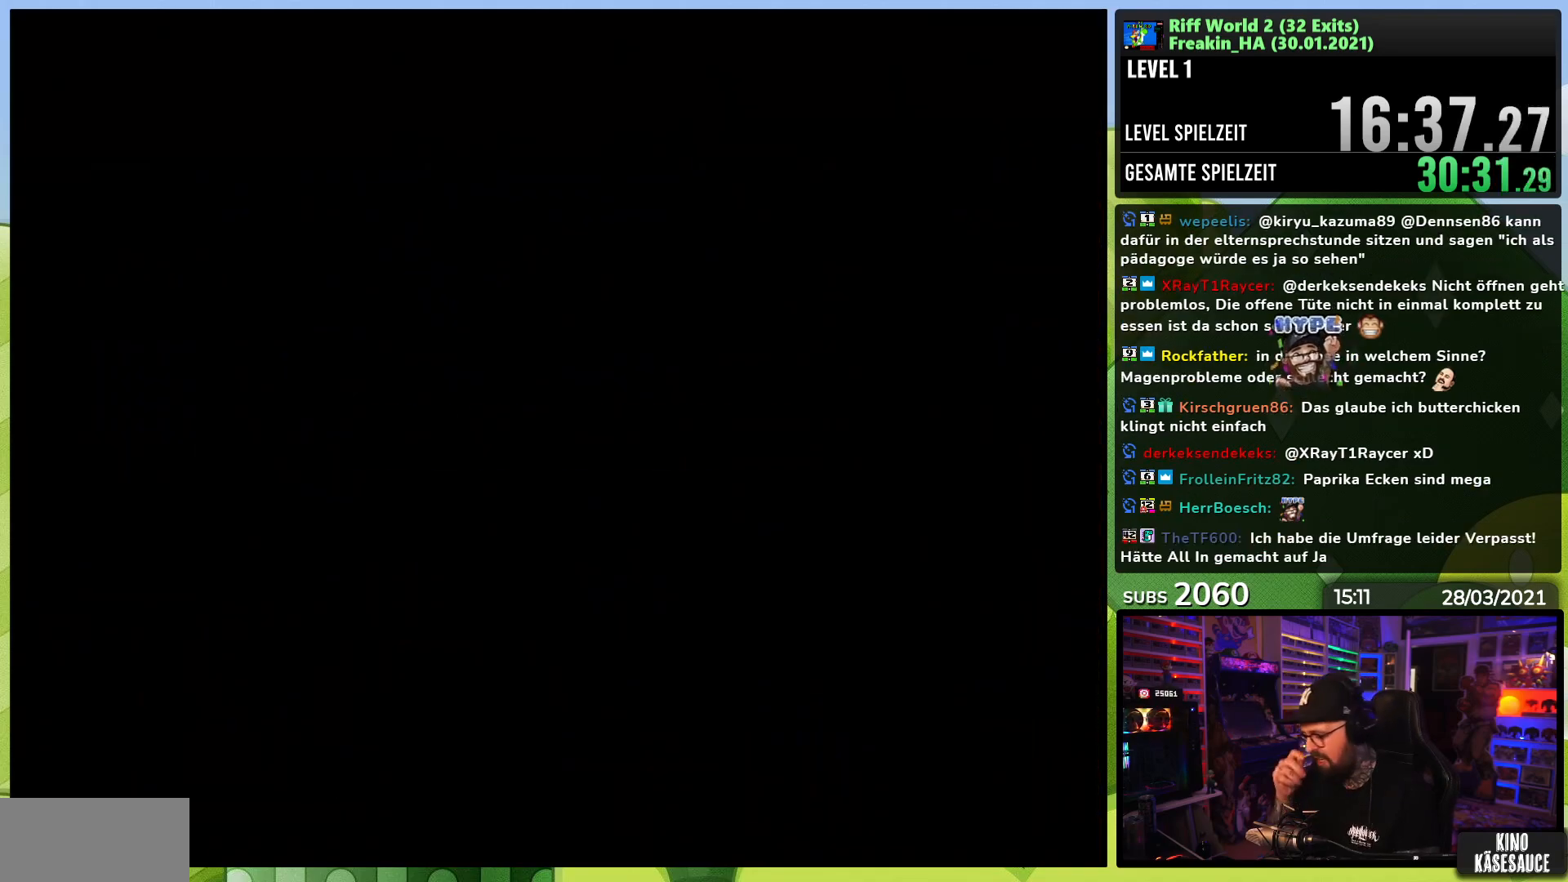
{"buttons": [], "events": []}
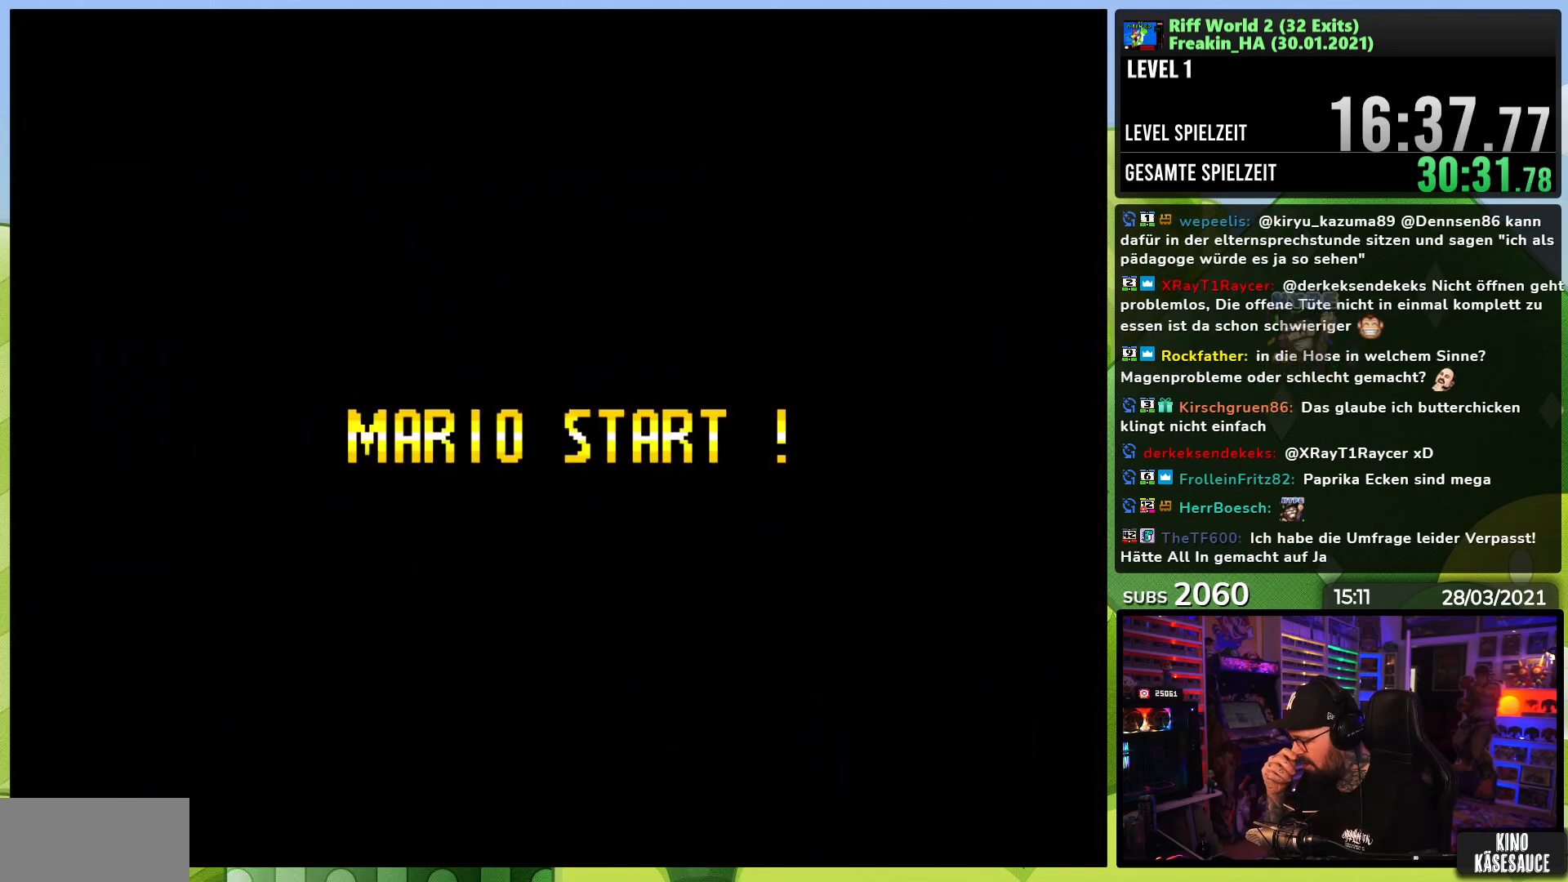
{"buttons": [], "events": []}
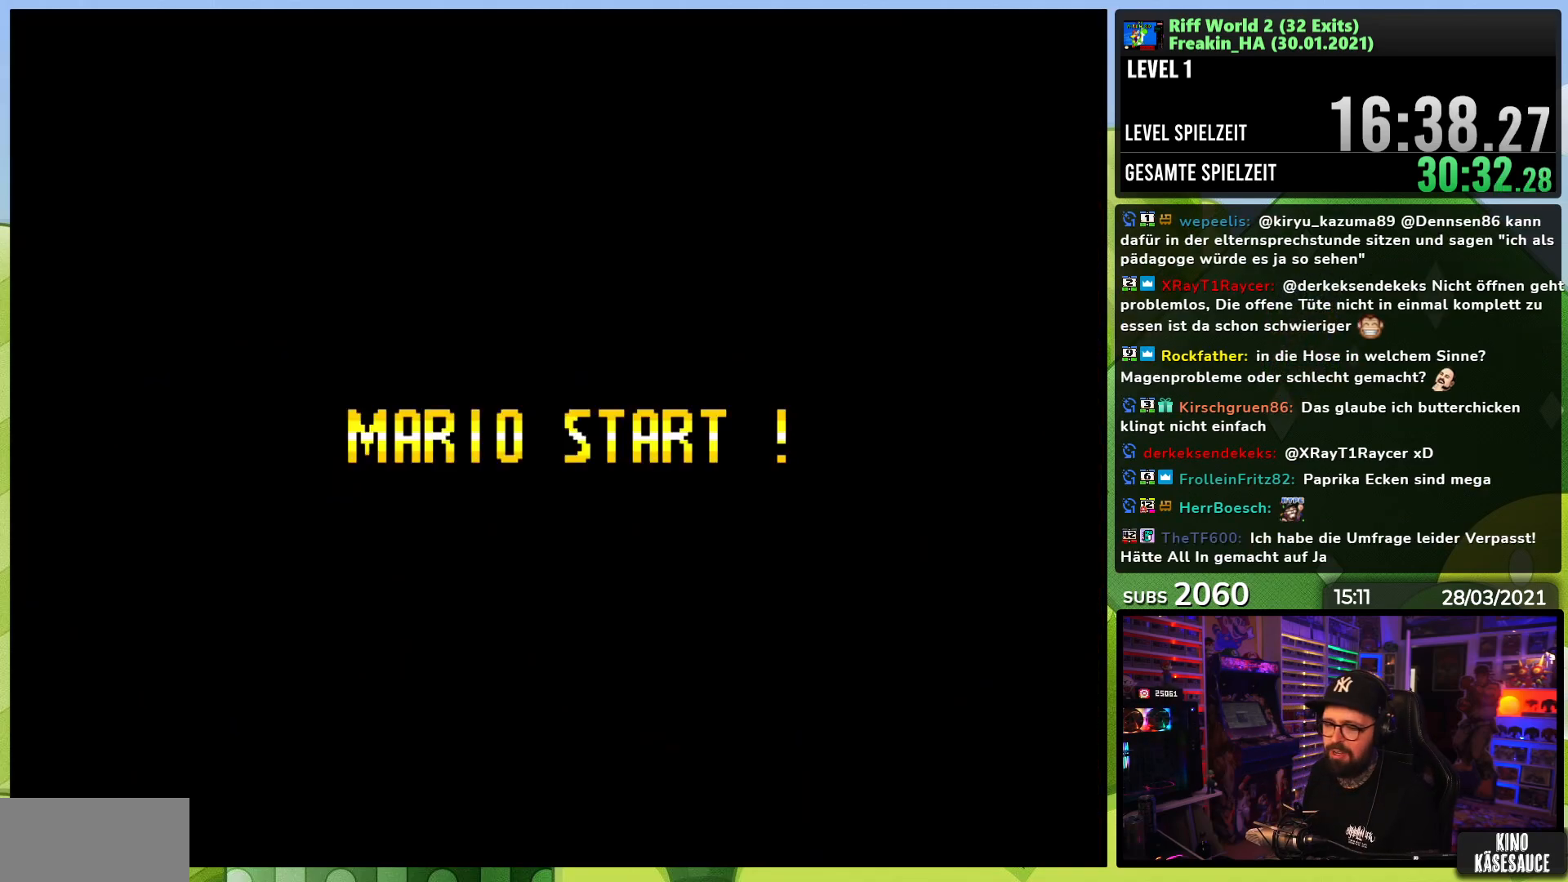
{"buttons": ["A", "X", "DPAD_RIGHT"], "events": [[417, "A", "down"], [417, "DPAD_LEFT", "down"], [433, "DPAD_LEFT", "up"], [433, "DPAD_RIGHT", "down"], [433, "X", "down"]]}
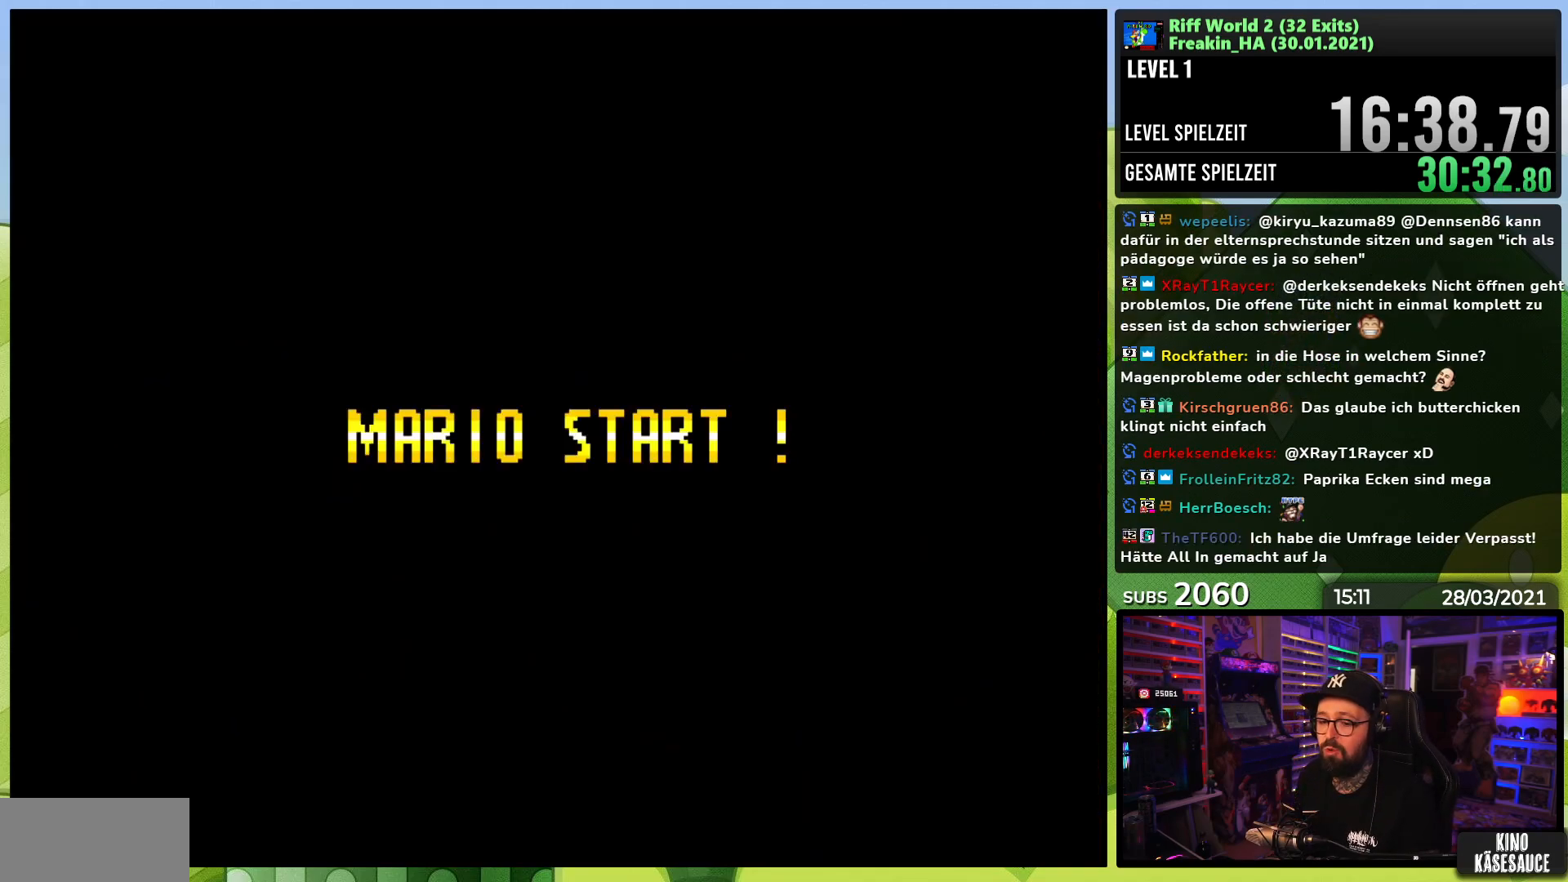
{"buttons": ["A", "X", "DPAD_RIGHT"], "events": [[367, "DPAD_LEFT", "down"], [367, "X", "up"], [383, "DPAD_LEFT", "up"], [383, "X", "down"], [450, "DPAD_LEFT", "down"], [450, "X", "up"], [467, "DPAD_LEFT", "up"], [467, "X", "down"]]}
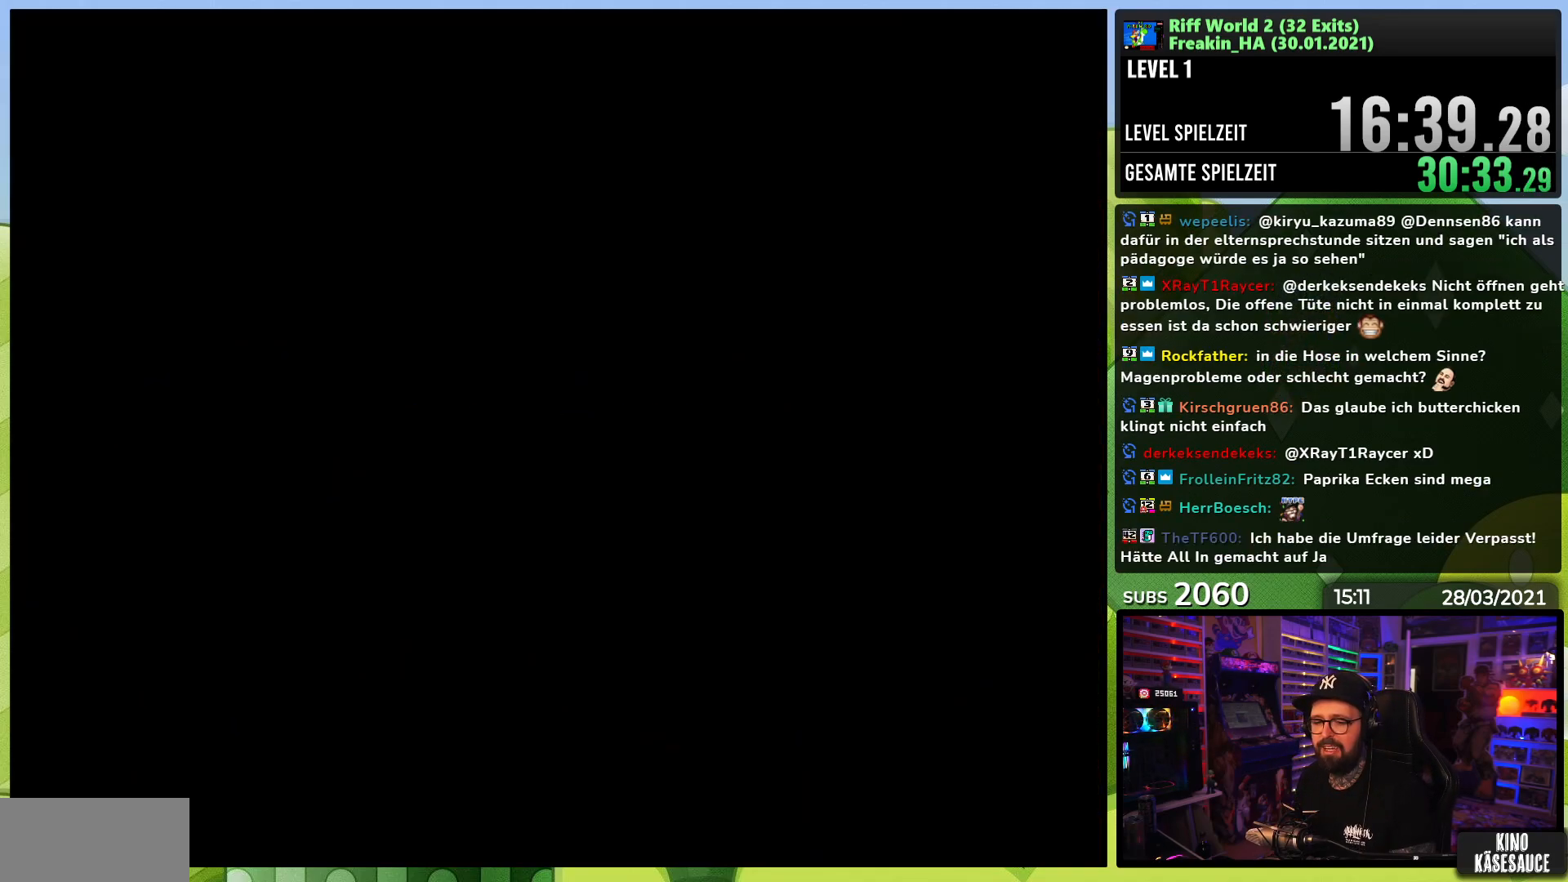
{"buttons": ["A", "X", "DPAD_RIGHT"], "events": [[33, "DPAD_LEFT", "down"], [33, "X", "up"], [50, "DPAD_LEFT", "up"], [50, "X", "down"], [383, "DPAD_LEFT", "down"], [383, "X", "up"], [400, "DPAD_LEFT", "up"], [400, "X", "down"]]}
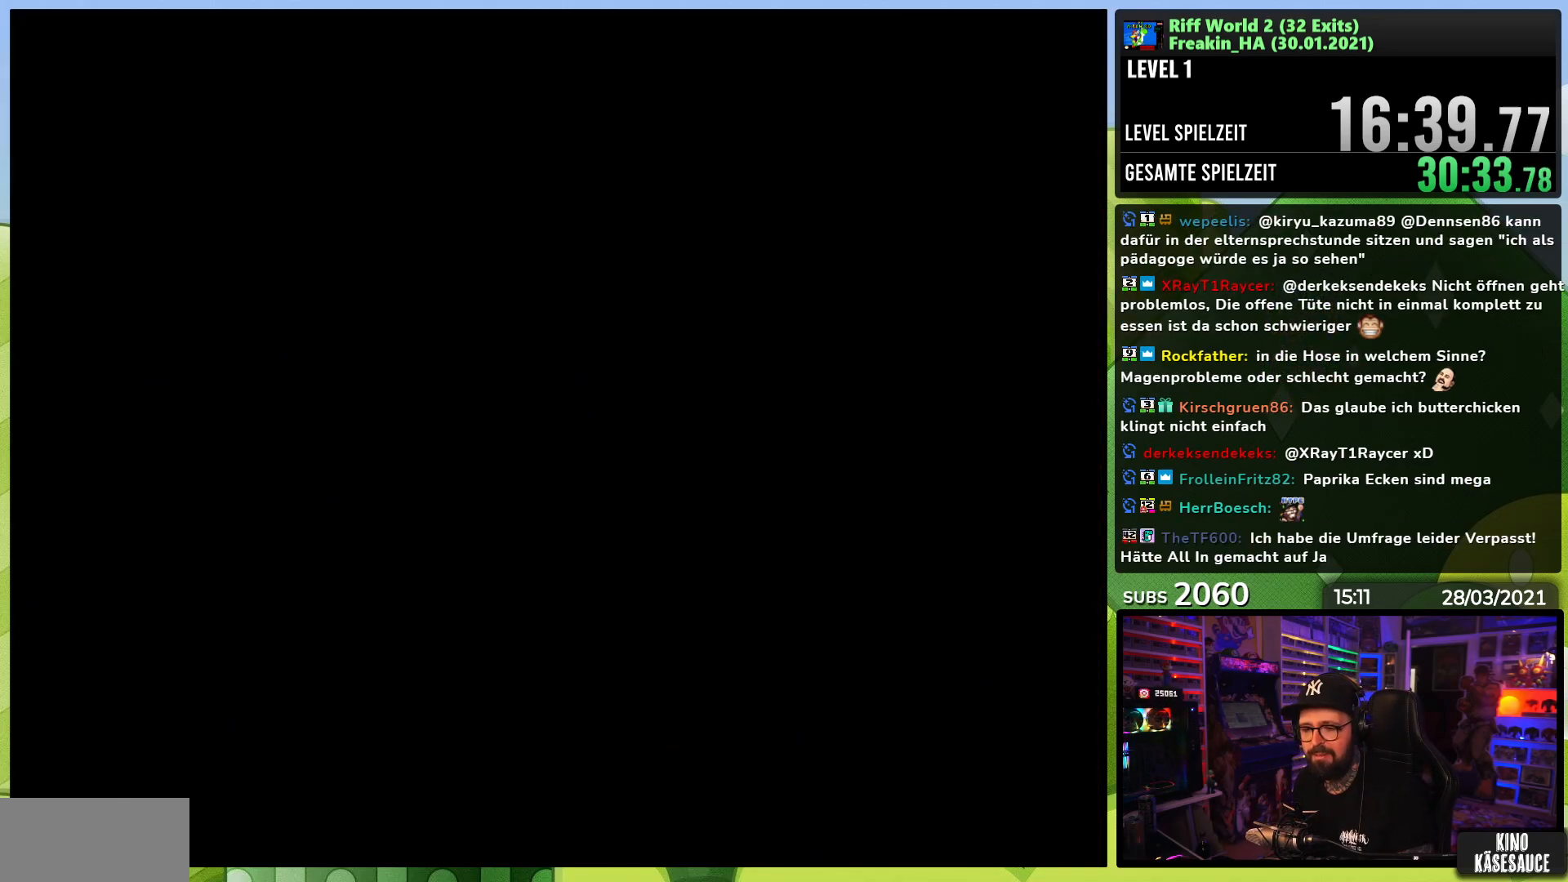
{"buttons": ["A", "X", "DPAD_RIGHT"], "events": []}
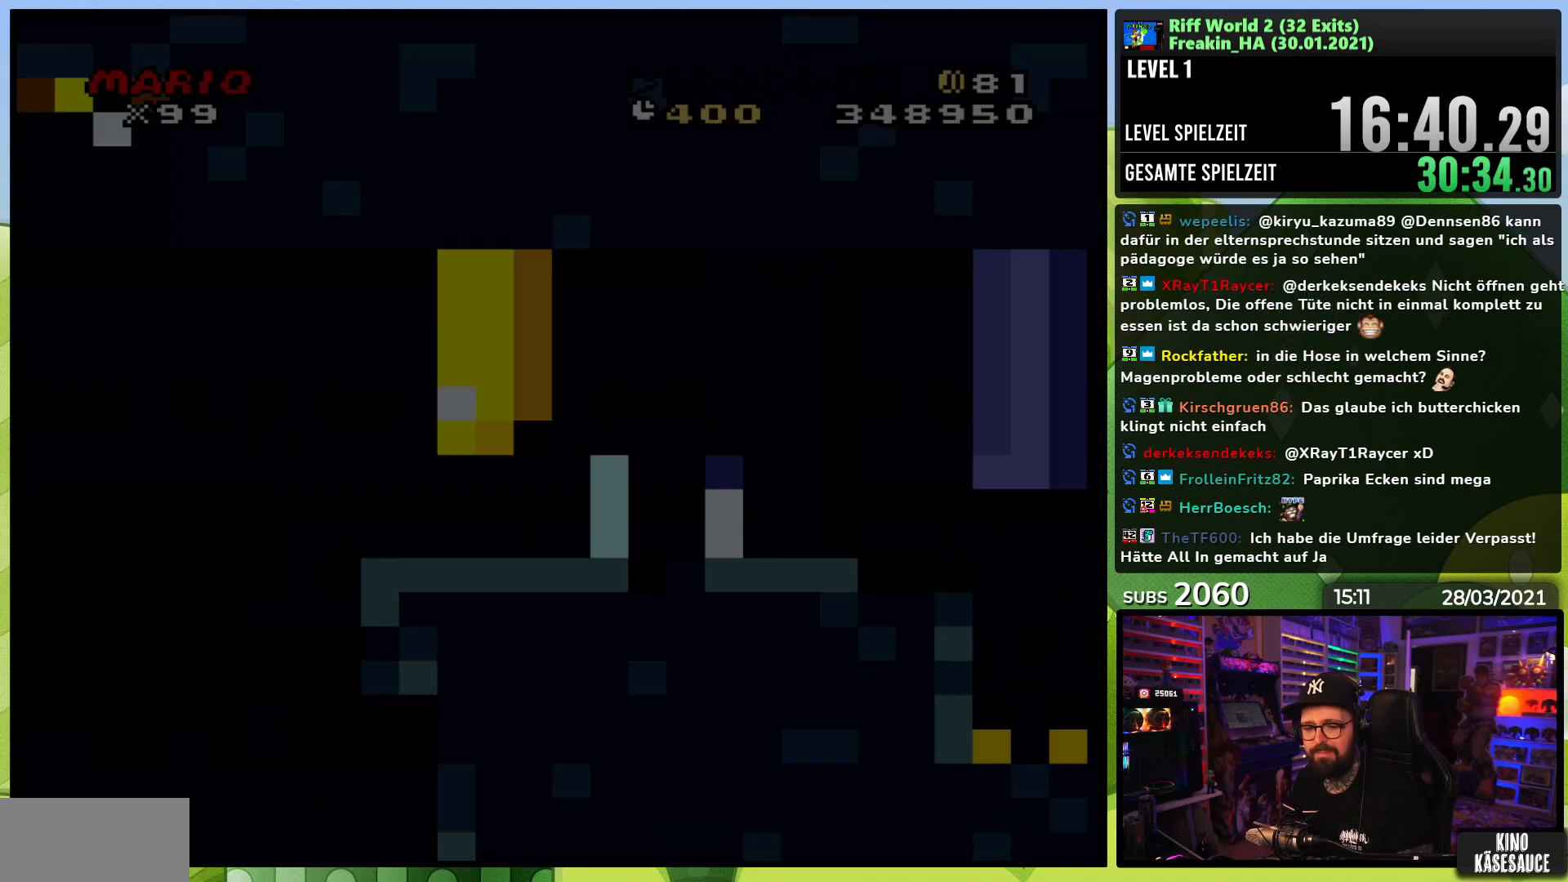
{"buttons": ["A", "X", "DPAD_RIGHT"], "events": []}
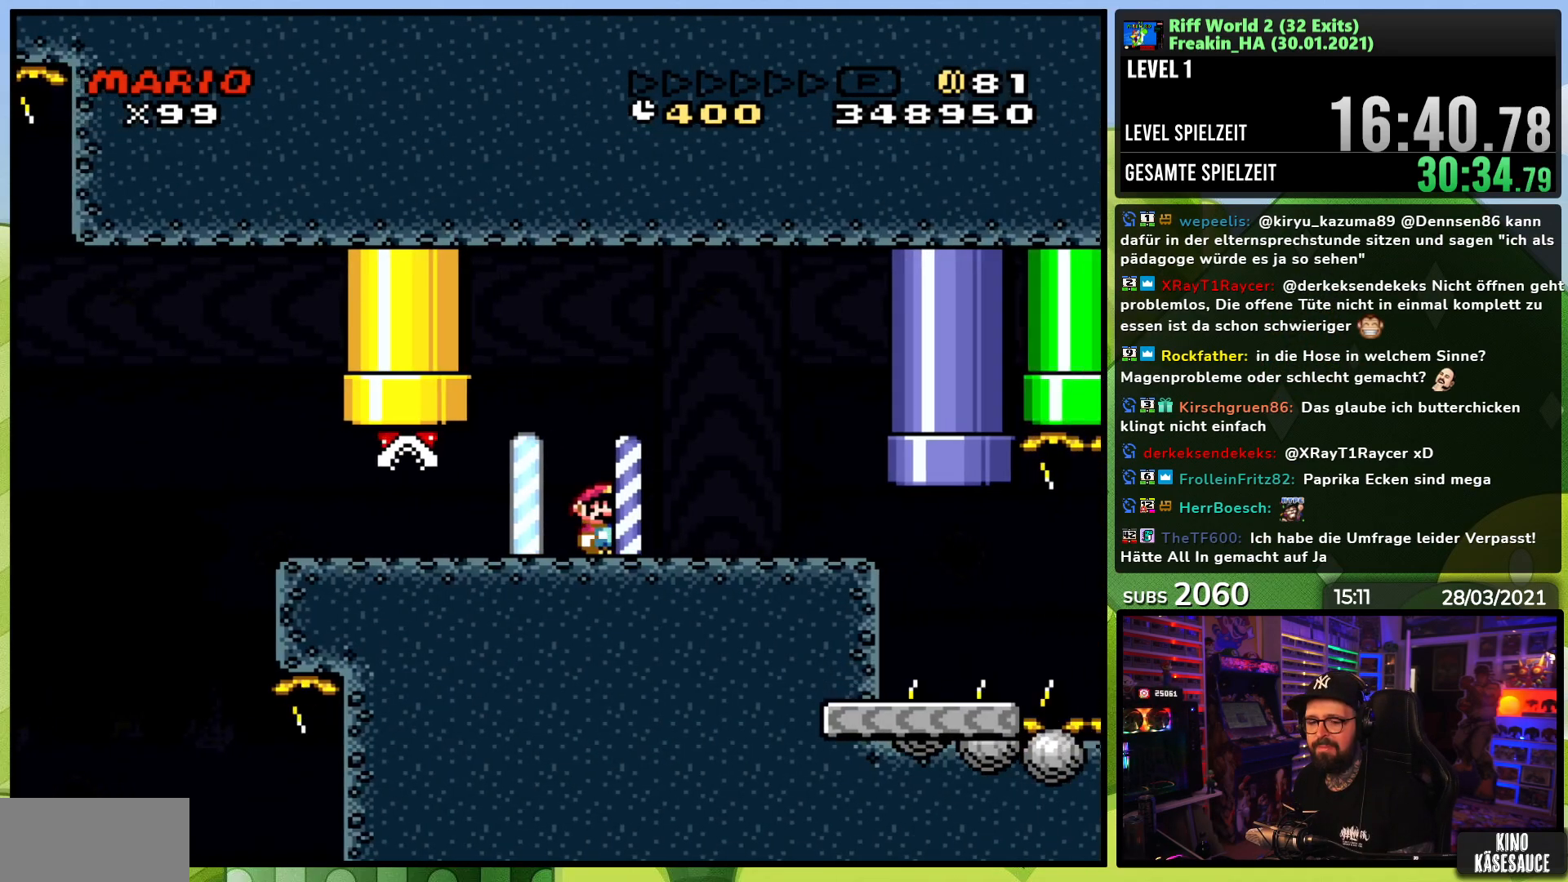
{"buttons": ["A", "X", "DPAD_RIGHT"], "events": []}
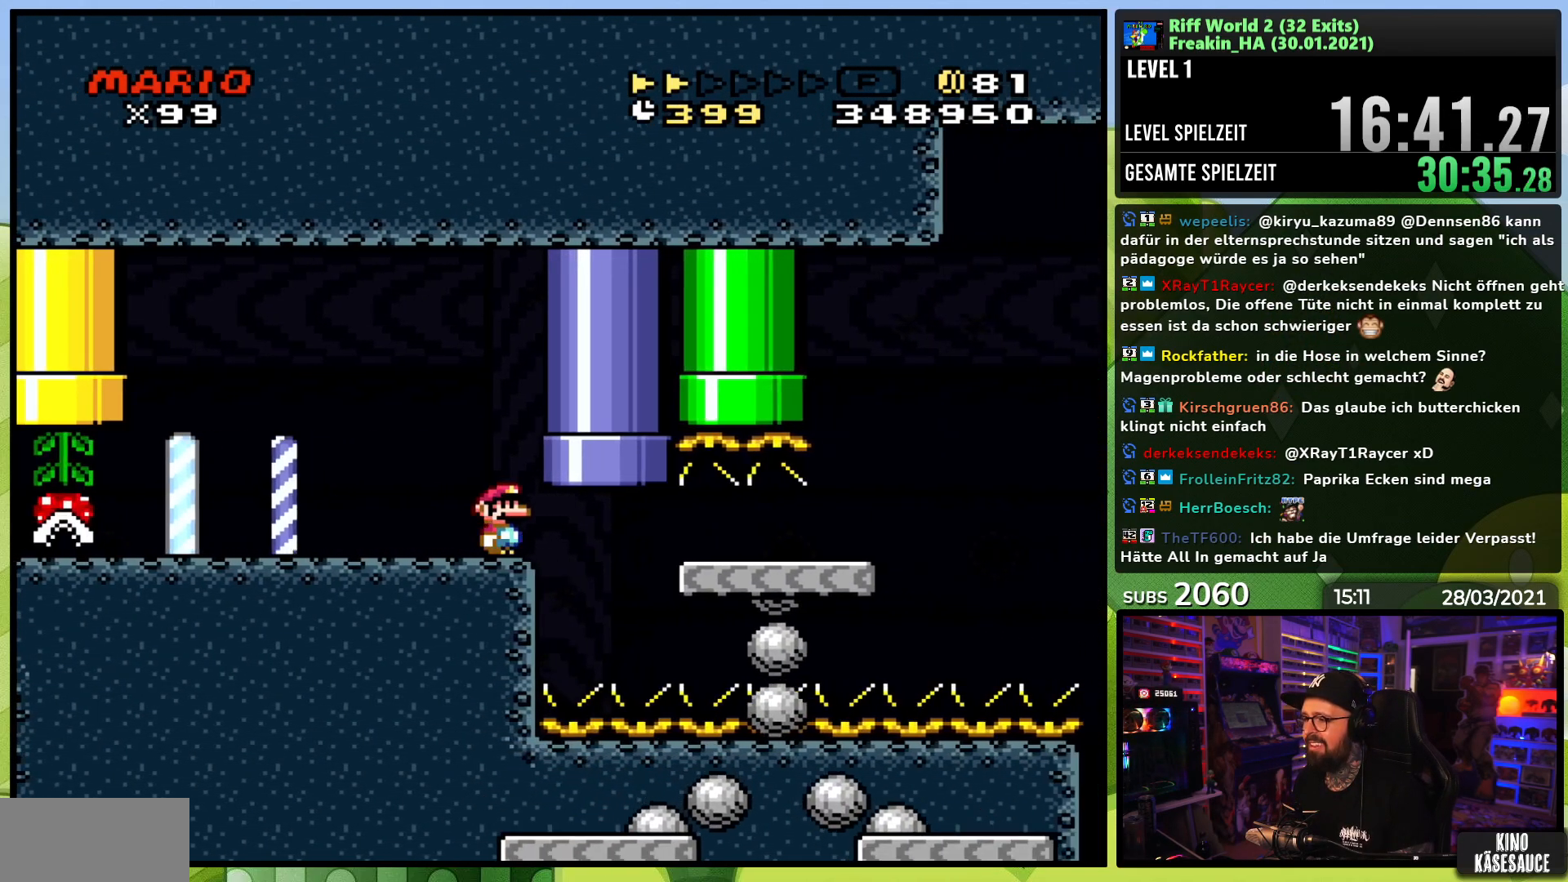
{"buttons": ["A", "X", "DPAD_RIGHT"], "events": [[33, "X", "up"], [50, "X", "down"]]}
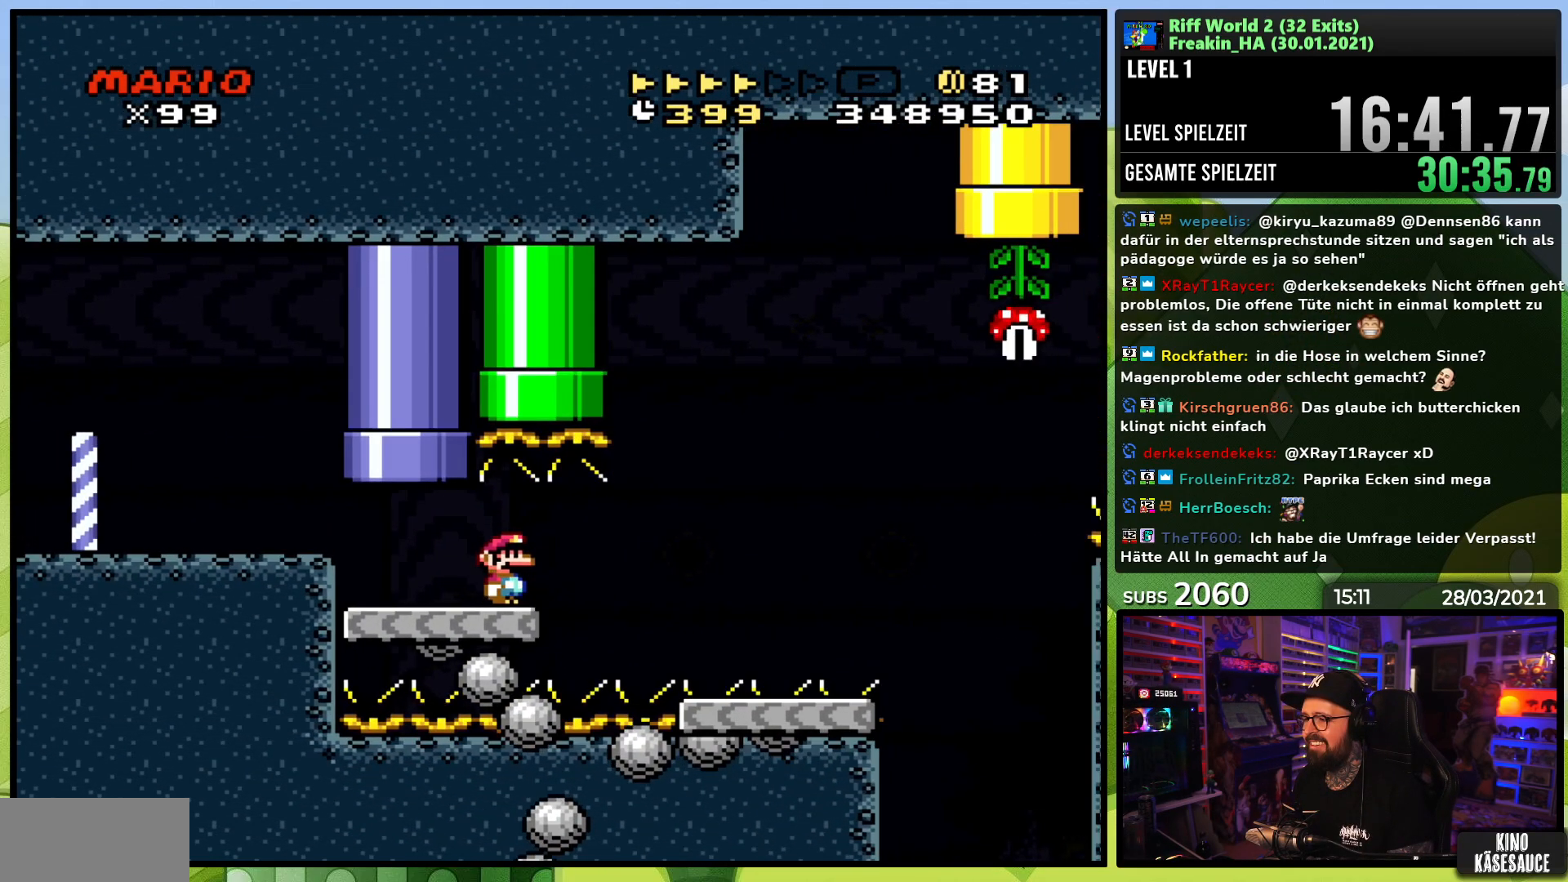
{"buttons": ["X", "DPAD_RIGHT"], "events": [[350, "DPAD_LEFT", "down"], [350, "X", "up"], [367, "DPAD_LEFT", "up"], [383, "X", "down"], [417, "A", "up"]]}
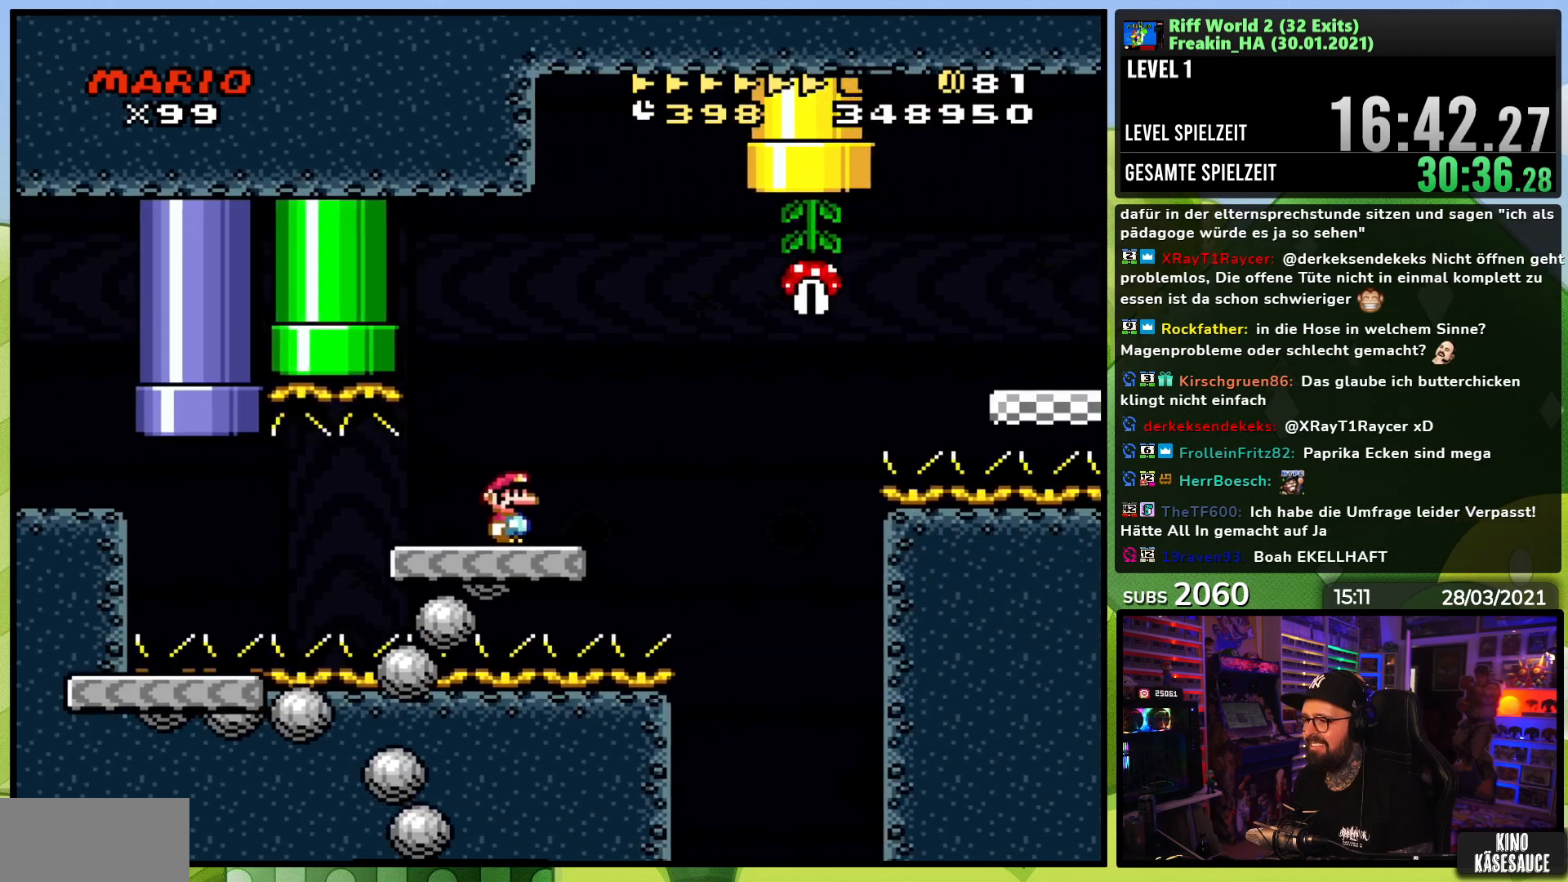
{"buttons": ["A", "X", "DPAD_RIGHT"], "events": [[117, "A", "down"], [150, "A", "up"], [283, "A", "down"]]}
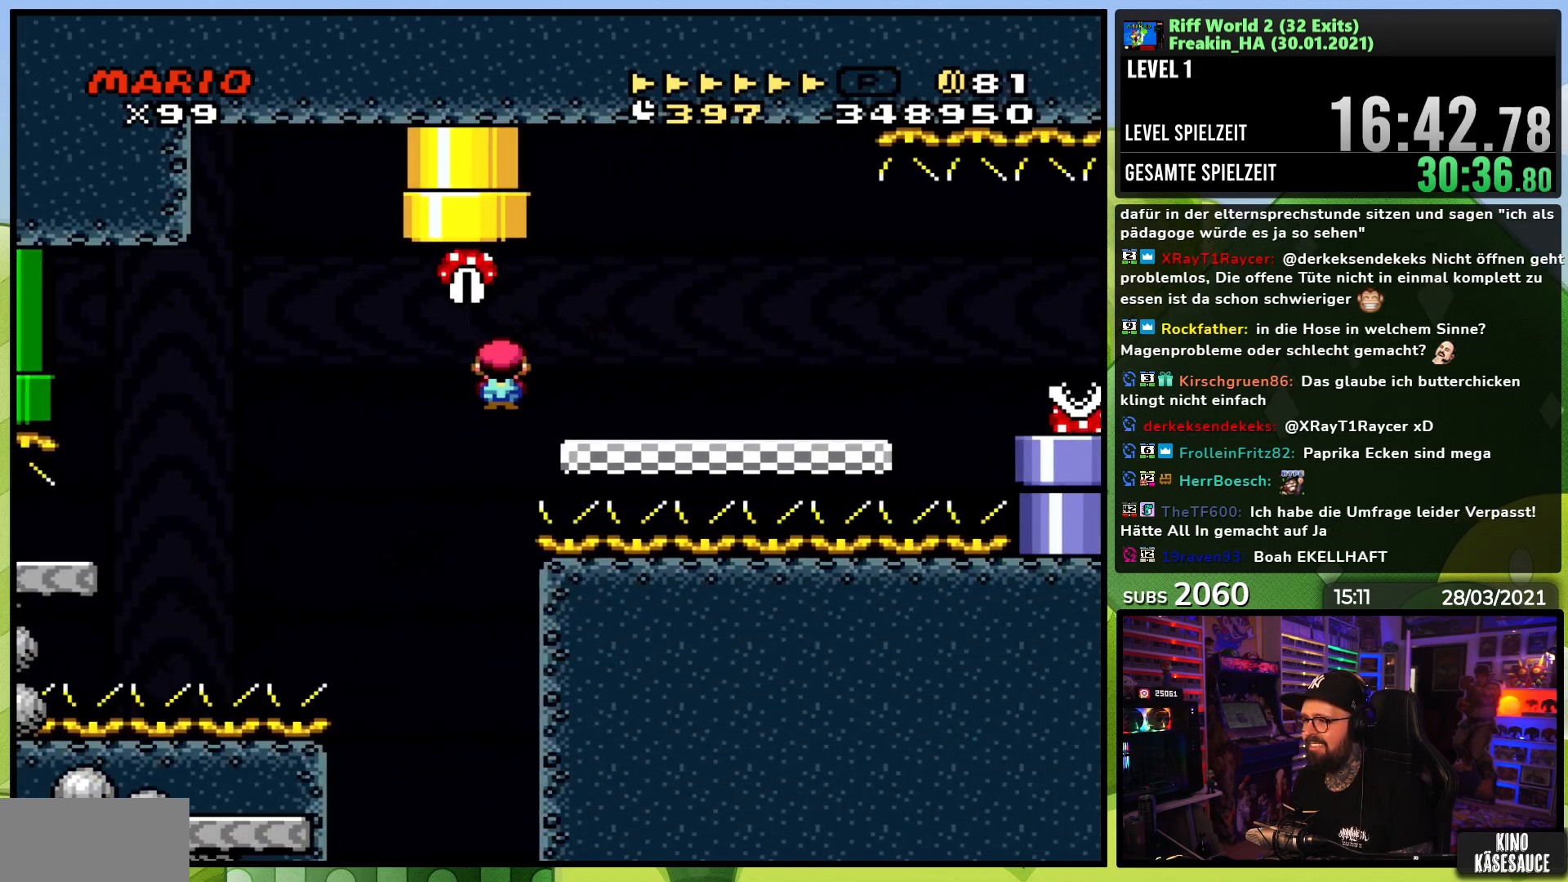
{"buttons": ["X", "DPAD_RIGHT"], "events": [[133, "A", "up"], [433, "A", "down"], [483, "A", "up"]]}
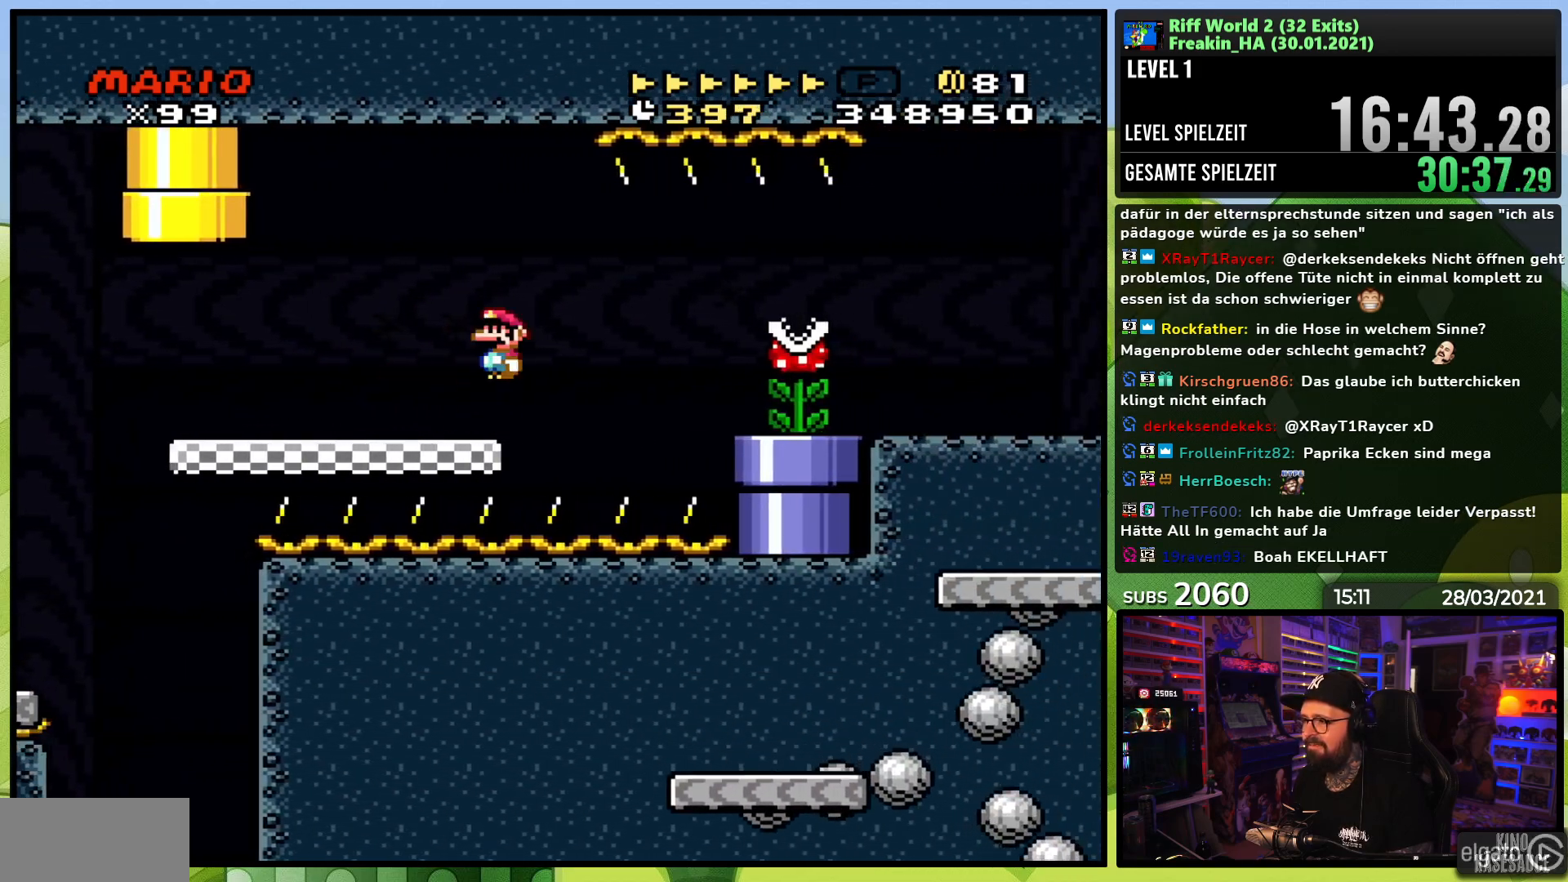
{"buttons": ["X", "DPAD_RIGHT"], "events": [[50, "X", "up"], [83, "X", "down"]]}
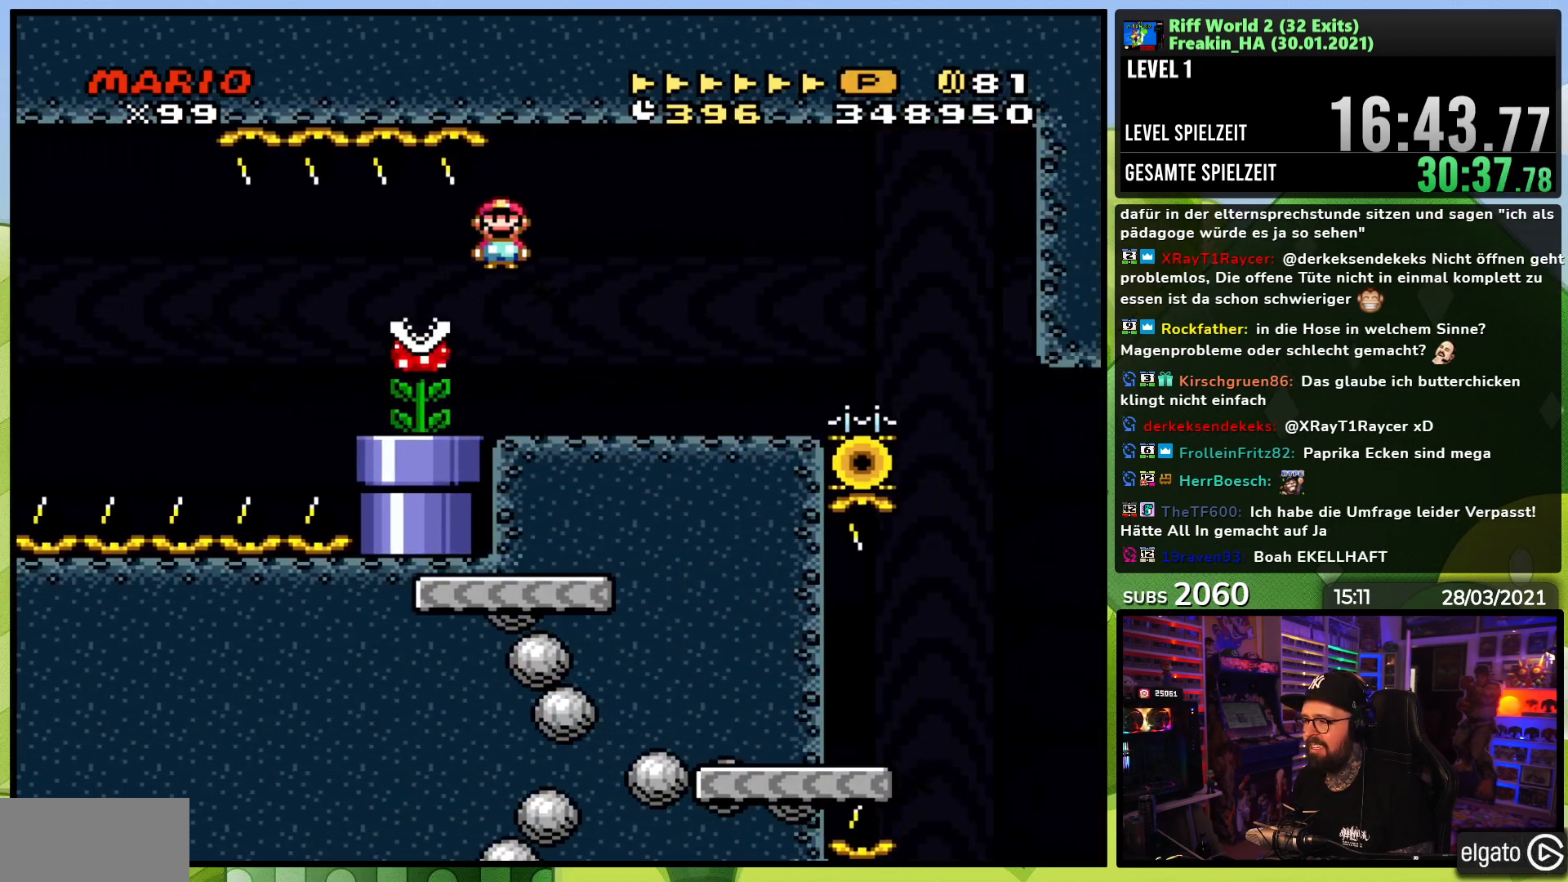
{"buttons": ["A", "X", "DPAD_RIGHT"], "events": [[350, "A", "down"]]}
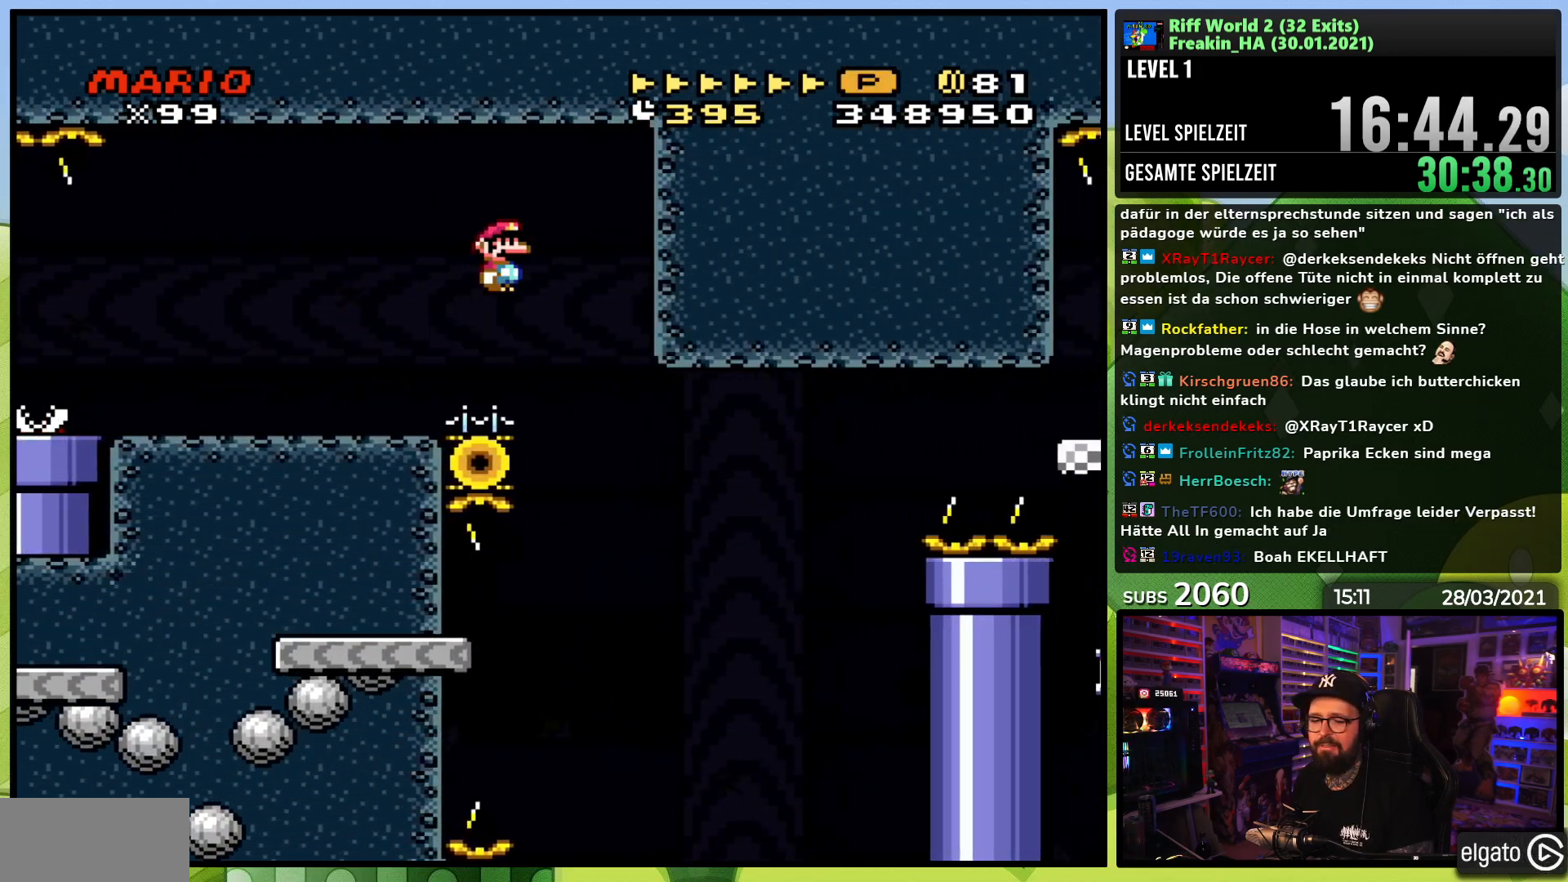
{"buttons": ["A", "X", "DPAD_LEFT"], "events": [[183, "DPAD_RIGHT", "up"], [500, "DPAD_LEFT", "down"]]}
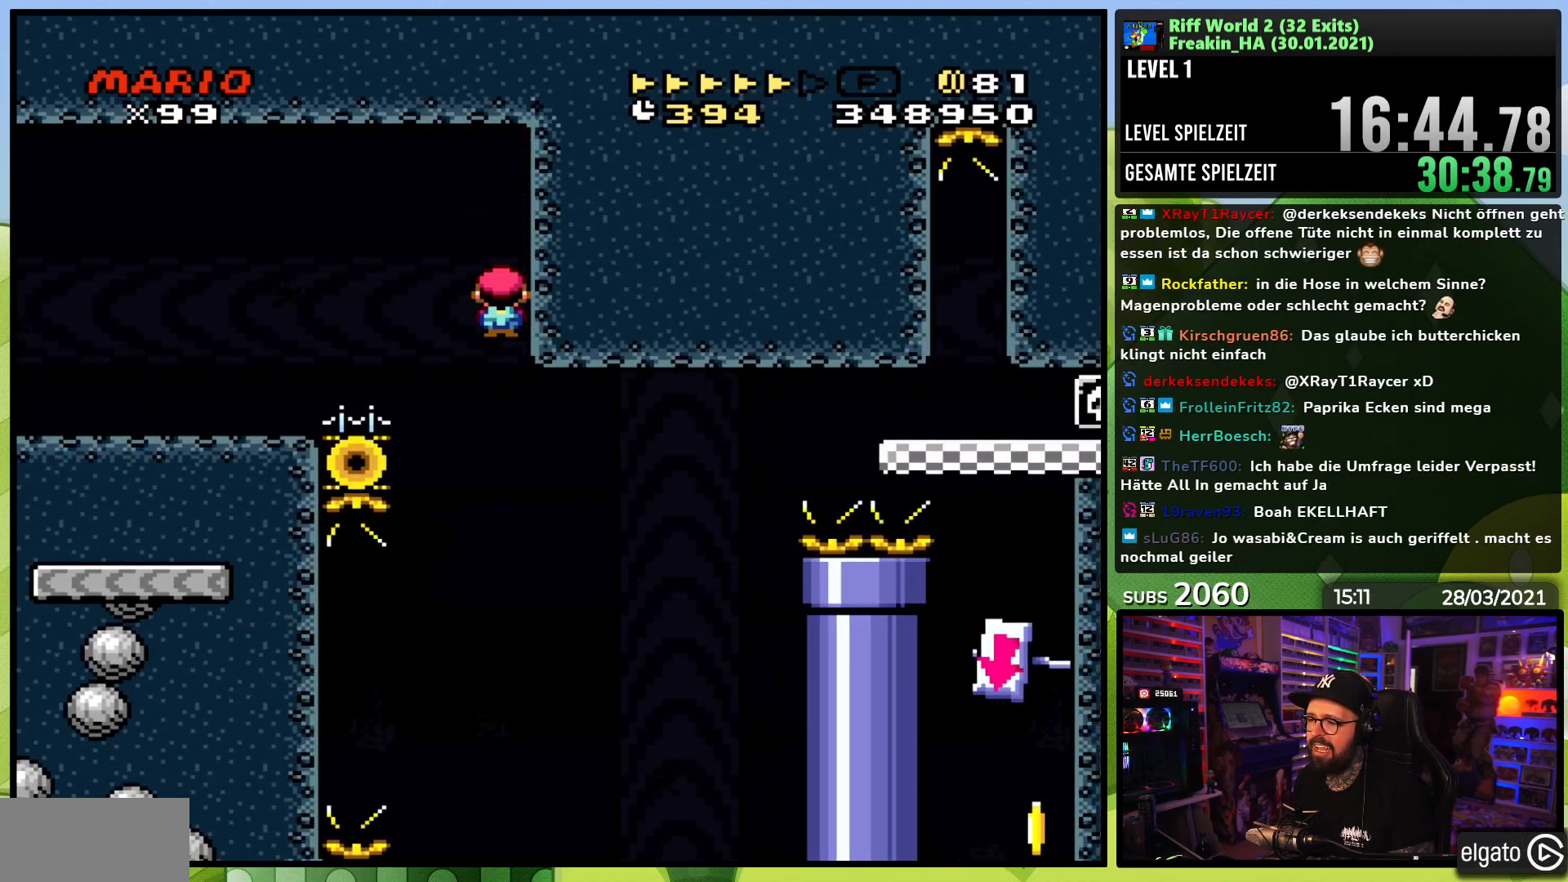
{"buttons": ["Y", "DPAD_UP"], "events": [[350, "X", "up"], [383, "X", "down"], [467, "DPAD_UP", "down"], [483, "A", "up"], [500, "DPAD_LEFT", "up"], [500, "X", "up"], [500, "Y", "down"]]}